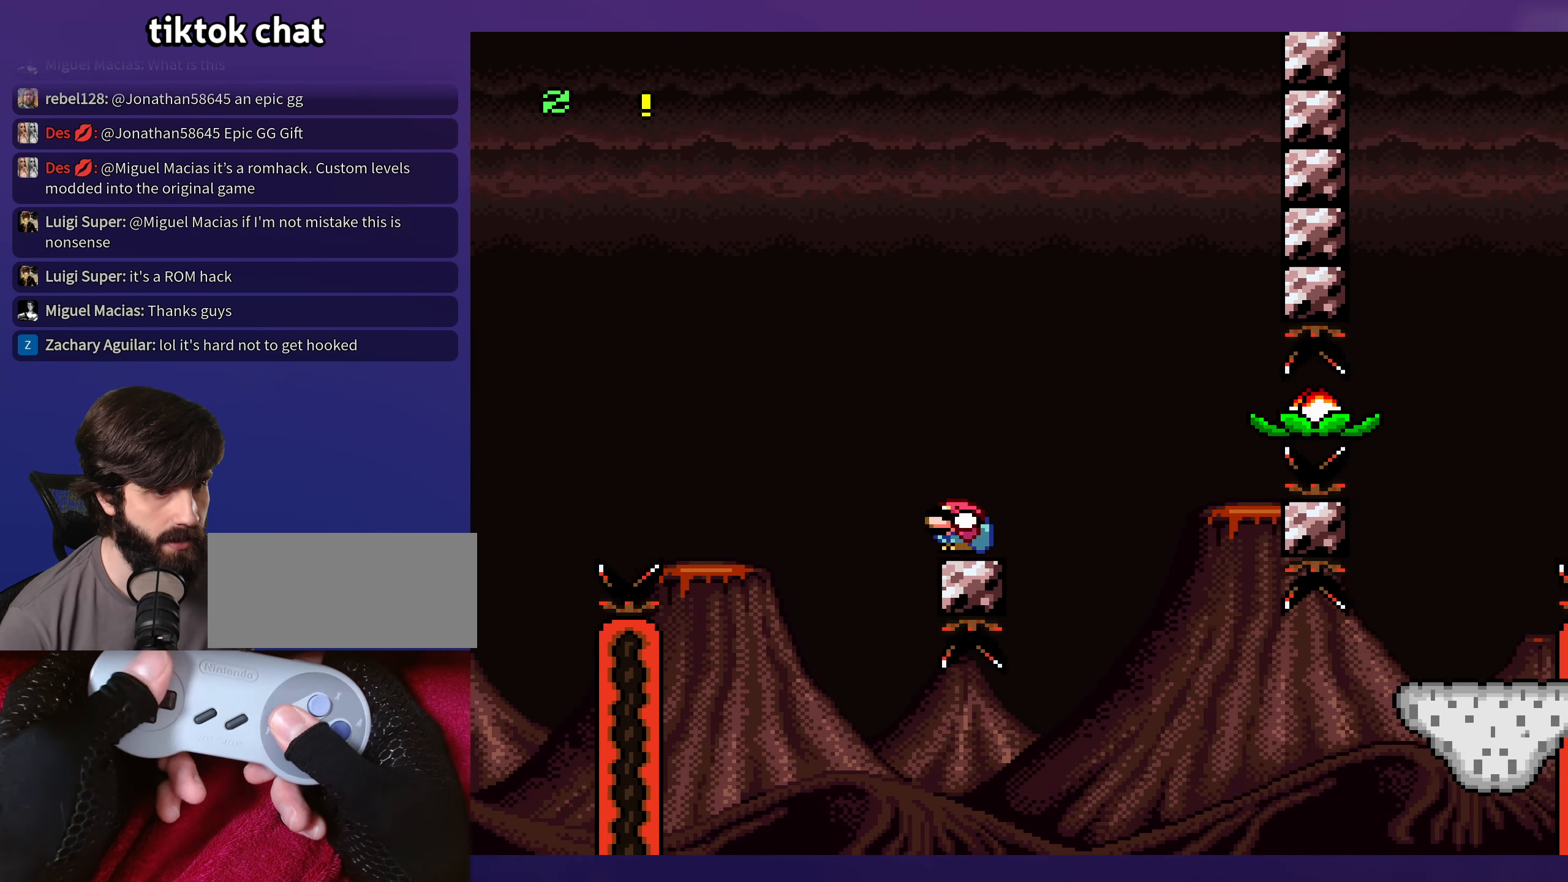
Gameplay with a controller (Nintendo layout); each line is a JSON object with the inputs held at the frame after it. "events" lists button and stick changes between this image and that frame as [ms after this image, input, new state], when the widget could be followed in between. Not read: DPAD_DOWN L3 R3.
{"buttons": ["Y"], "events": [[100, "DPAD_LEFT", "up"]]}
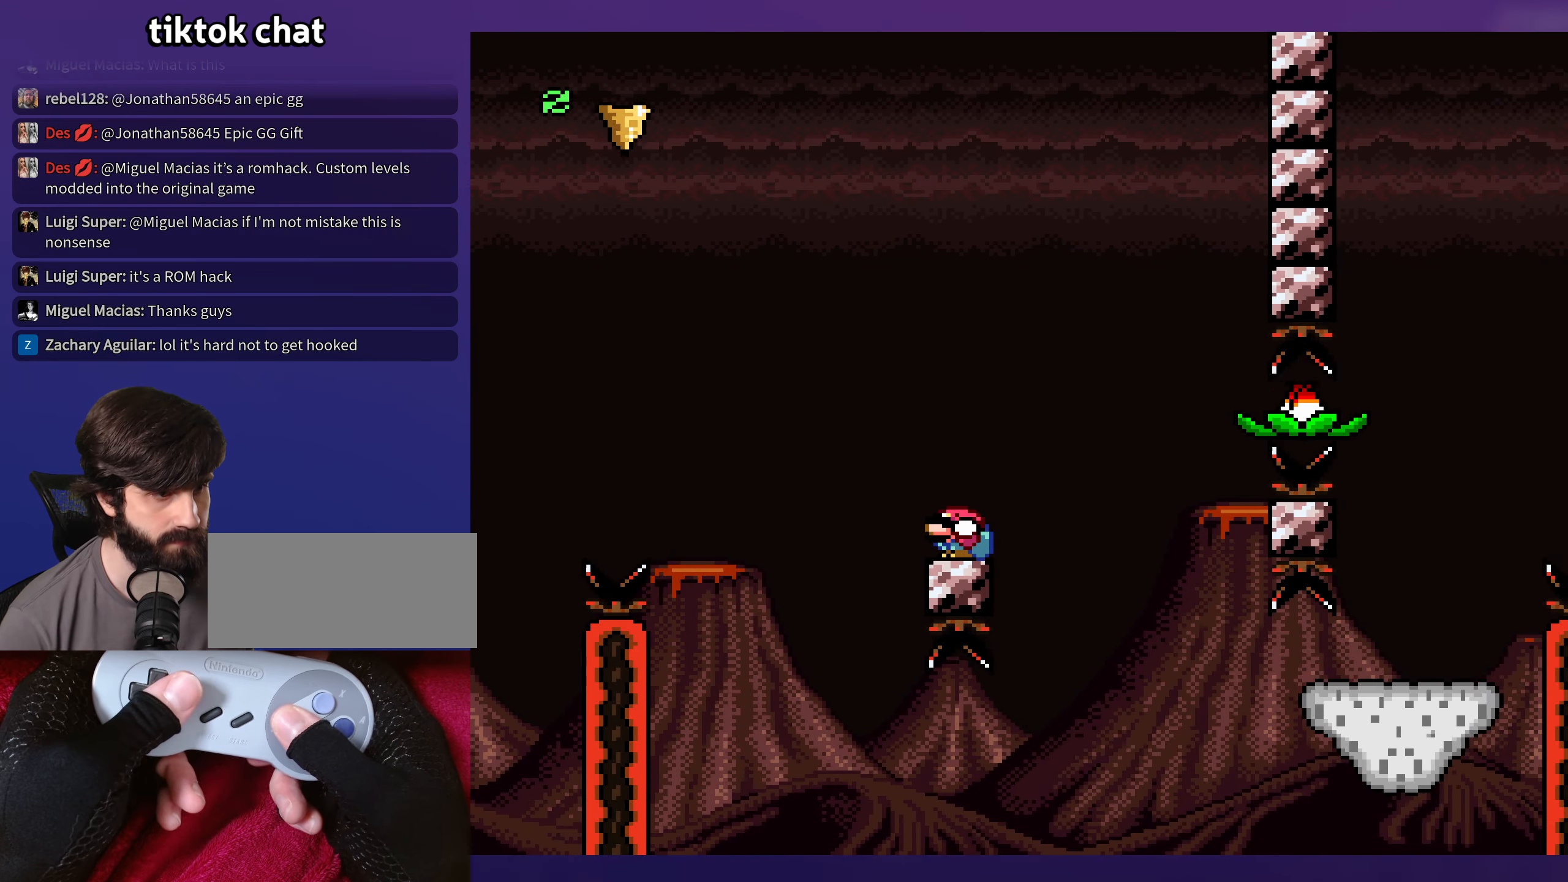
{"buttons": ["B", "Y", "DPAD_RIGHT"], "events": [[150, "B", "down"], [300, "B", "up"], [300, "DPAD_RIGHT", "down"], [383, "B", "down"]]}
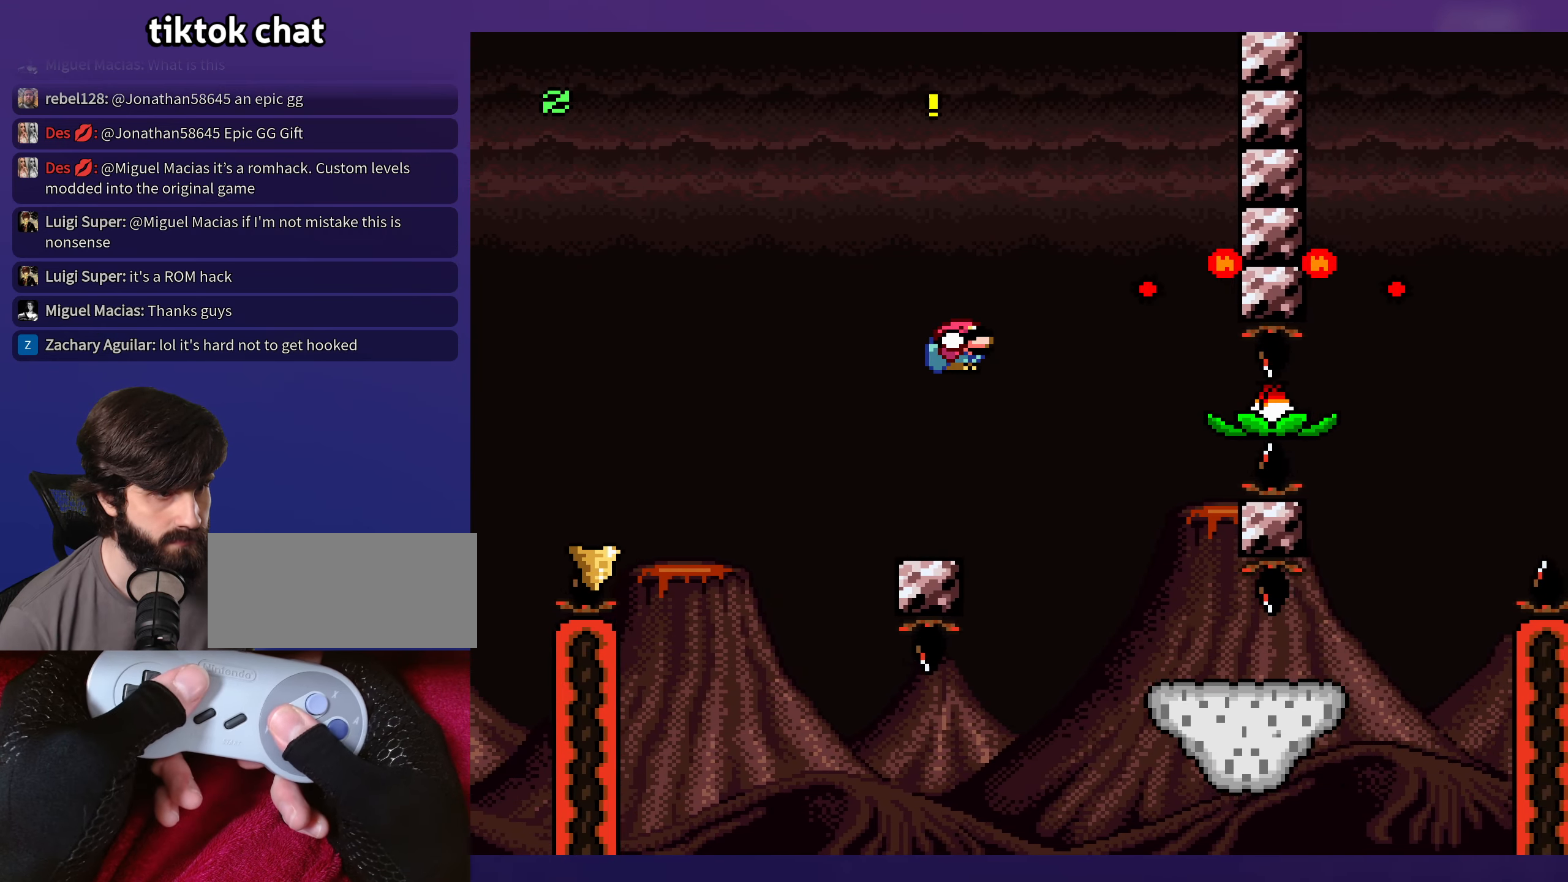
{"buttons": ["Y"], "events": [[50, "B", "up"], [200, "DPAD_RIGHT", "up"], [233, "DPAD_LEFT", "down"], [350, "DPAD_LEFT", "up"]]}
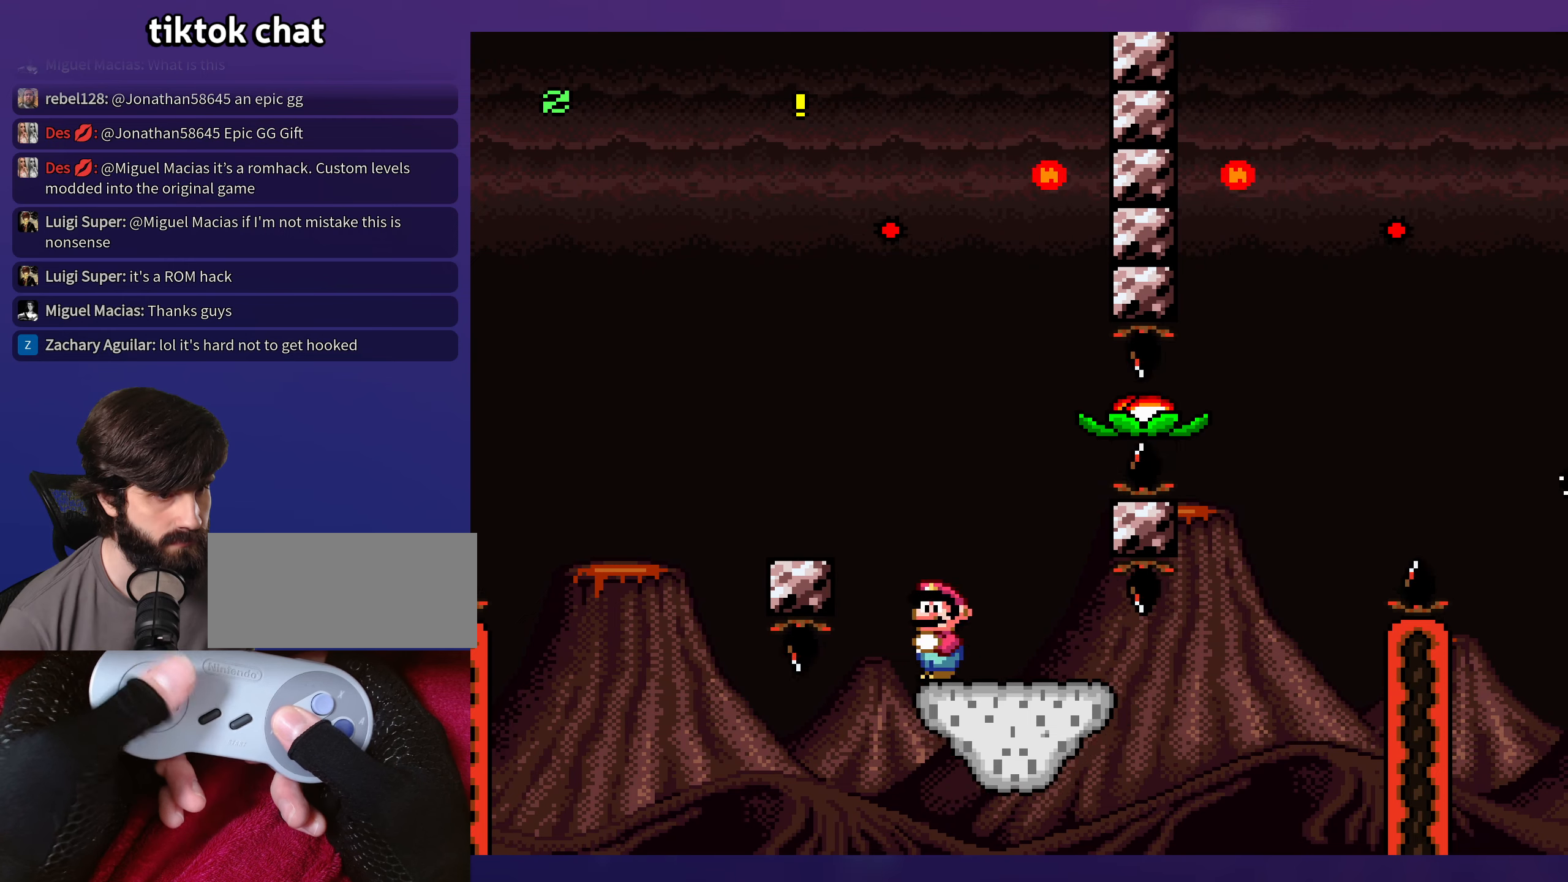
{"buttons": ["Y"], "events": []}
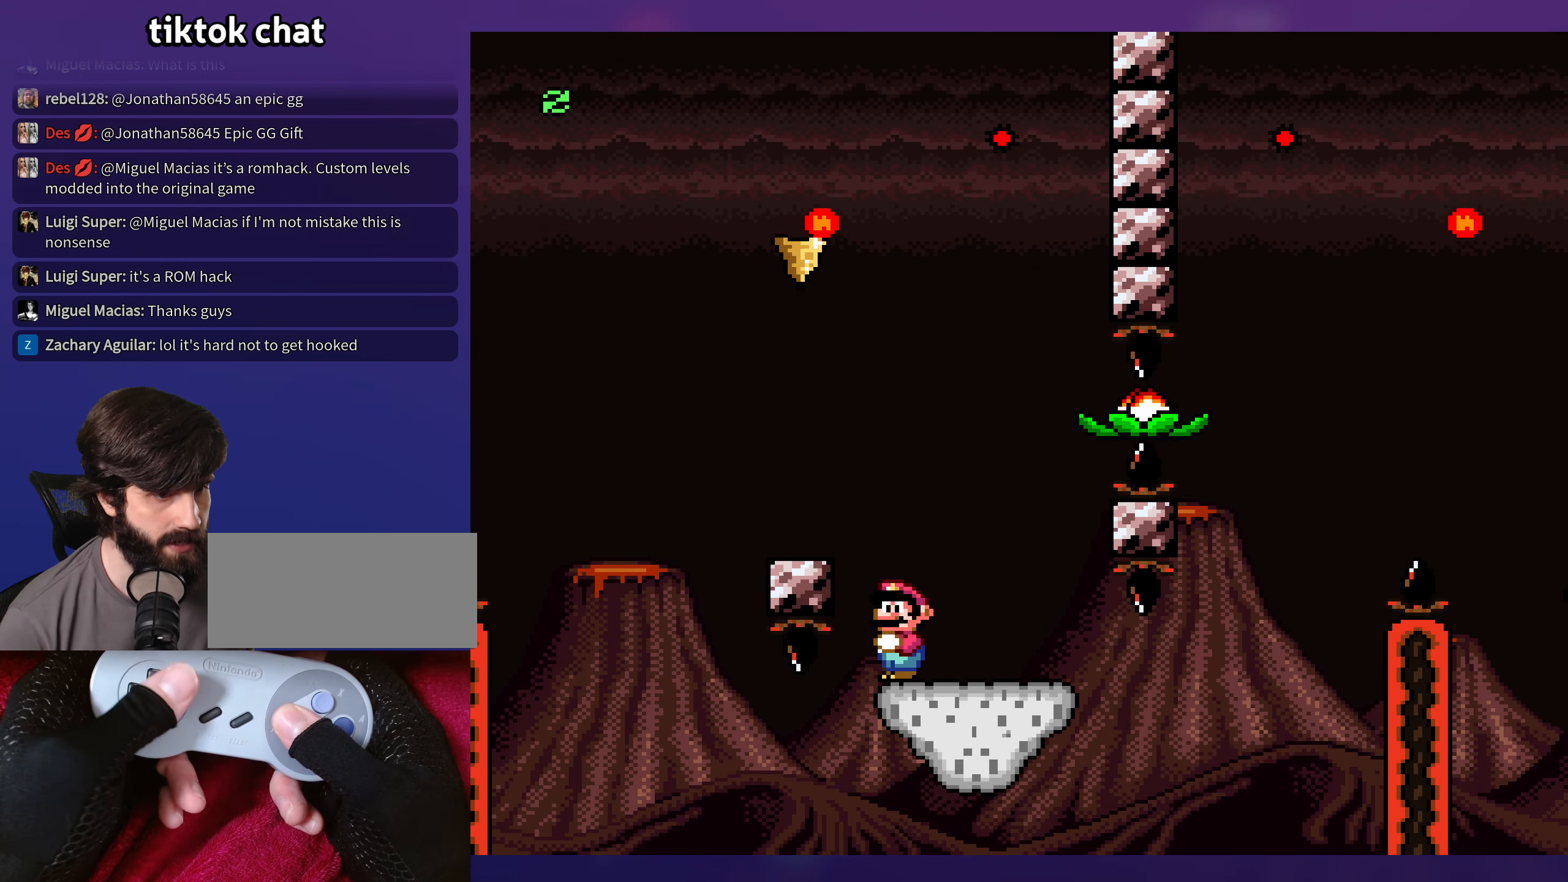
{"buttons": ["Y"], "events": []}
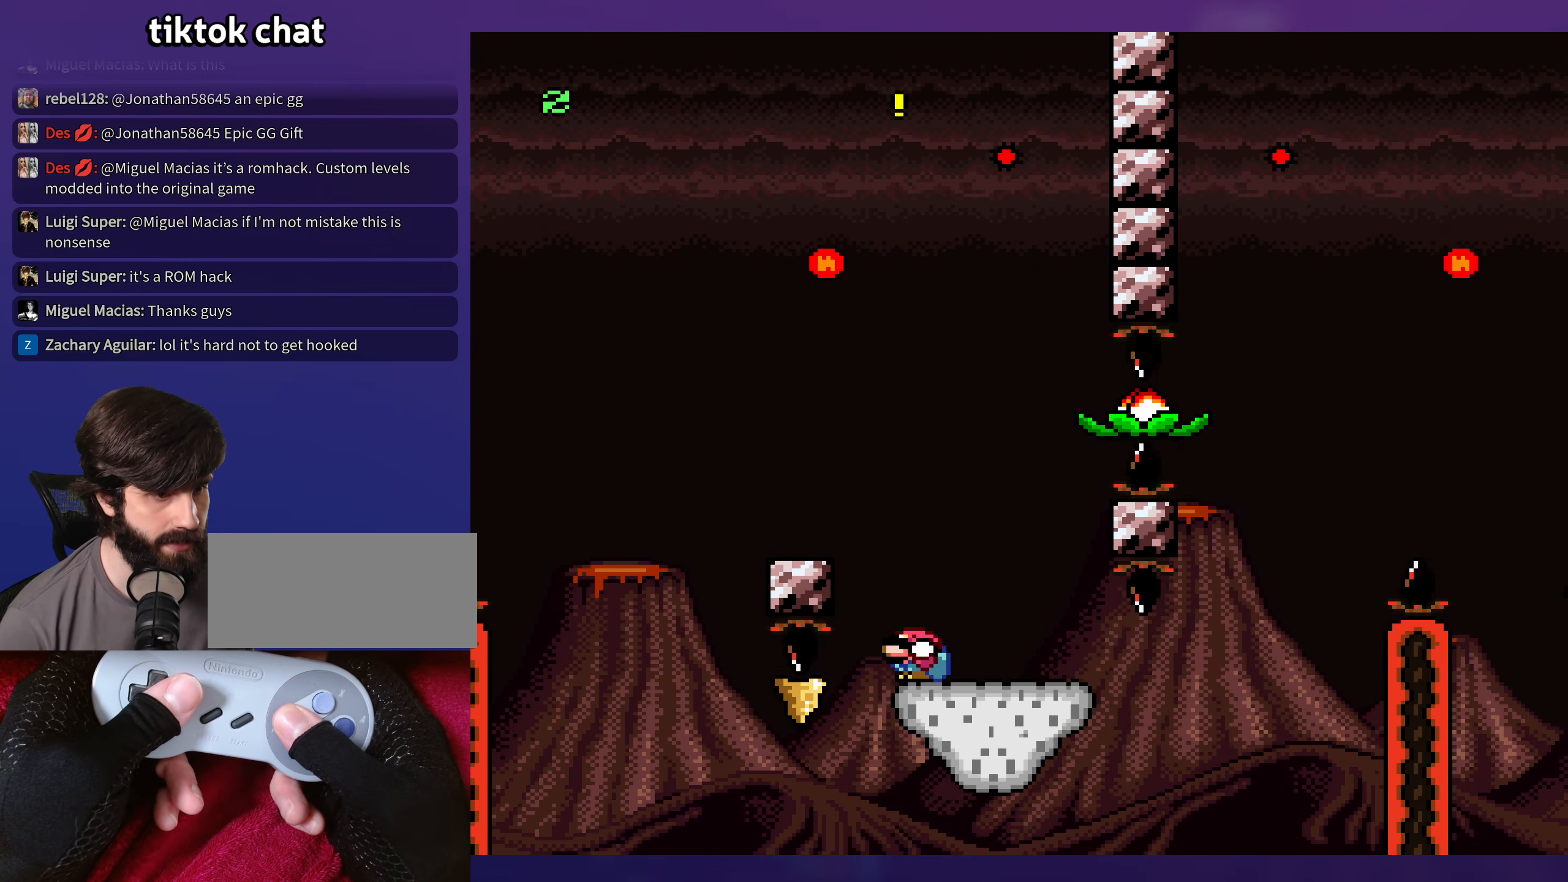
{"buttons": ["B", "Y", "DPAD_RIGHT"], "events": [[134, "B", "down"], [234, "B", "up"], [267, "DPAD_RIGHT", "down"], [400, "B", "down"]]}
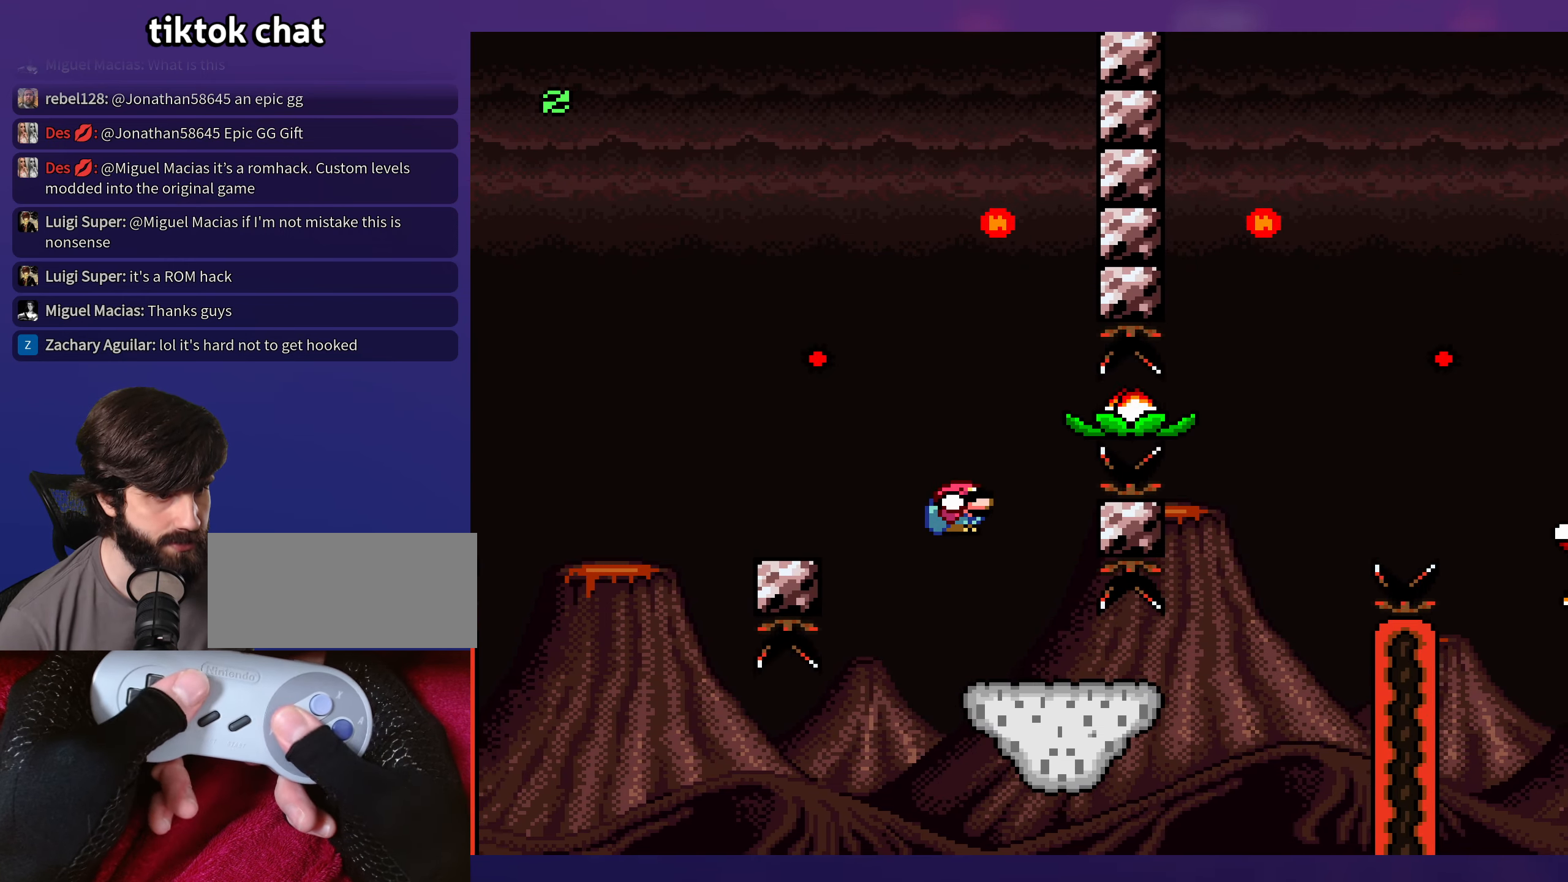
{"buttons": ["B", "Y", "DPAD_RIGHT"], "events": [[17, "B", "up"], [484, "B", "down"]]}
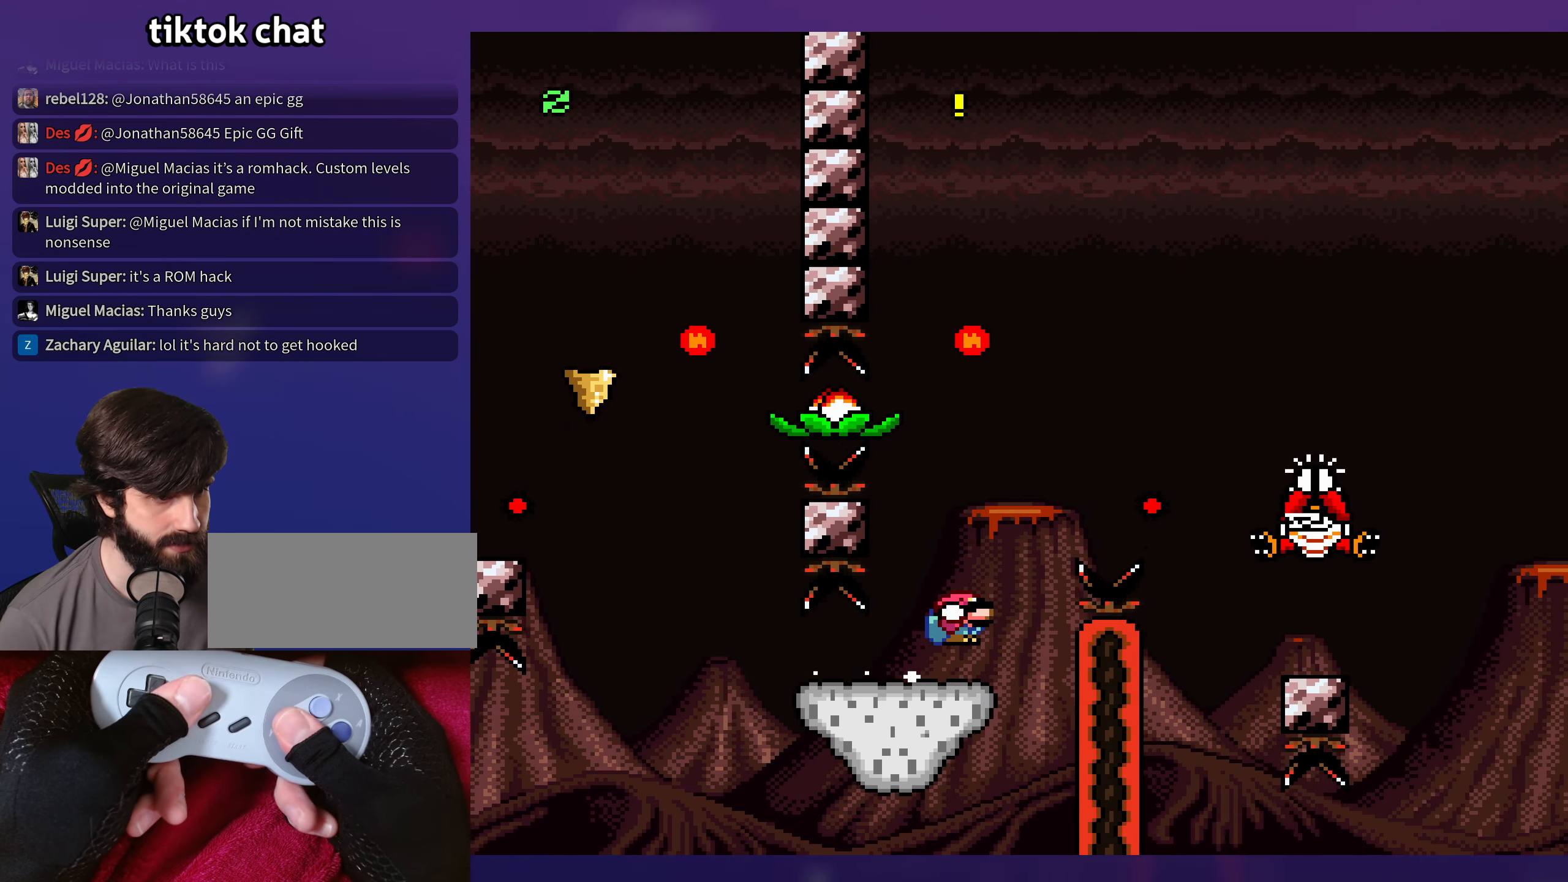
{"buttons": ["B", "Y", "DPAD_RIGHT"], "events": []}
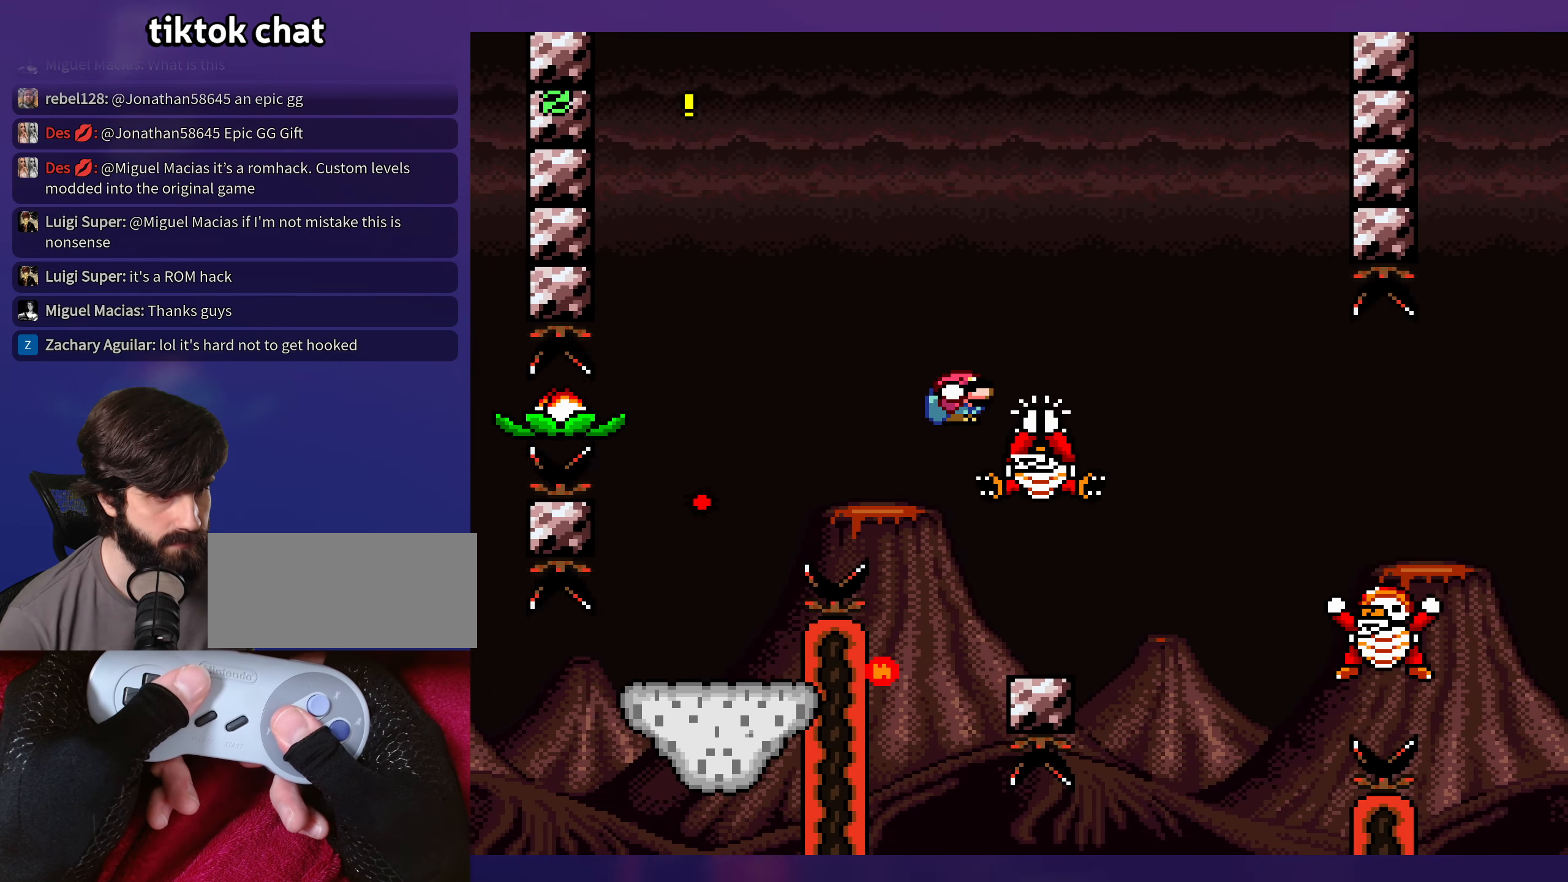
{"buttons": ["Y", "DPAD_RIGHT"], "events": [[500, "B", "up"]]}
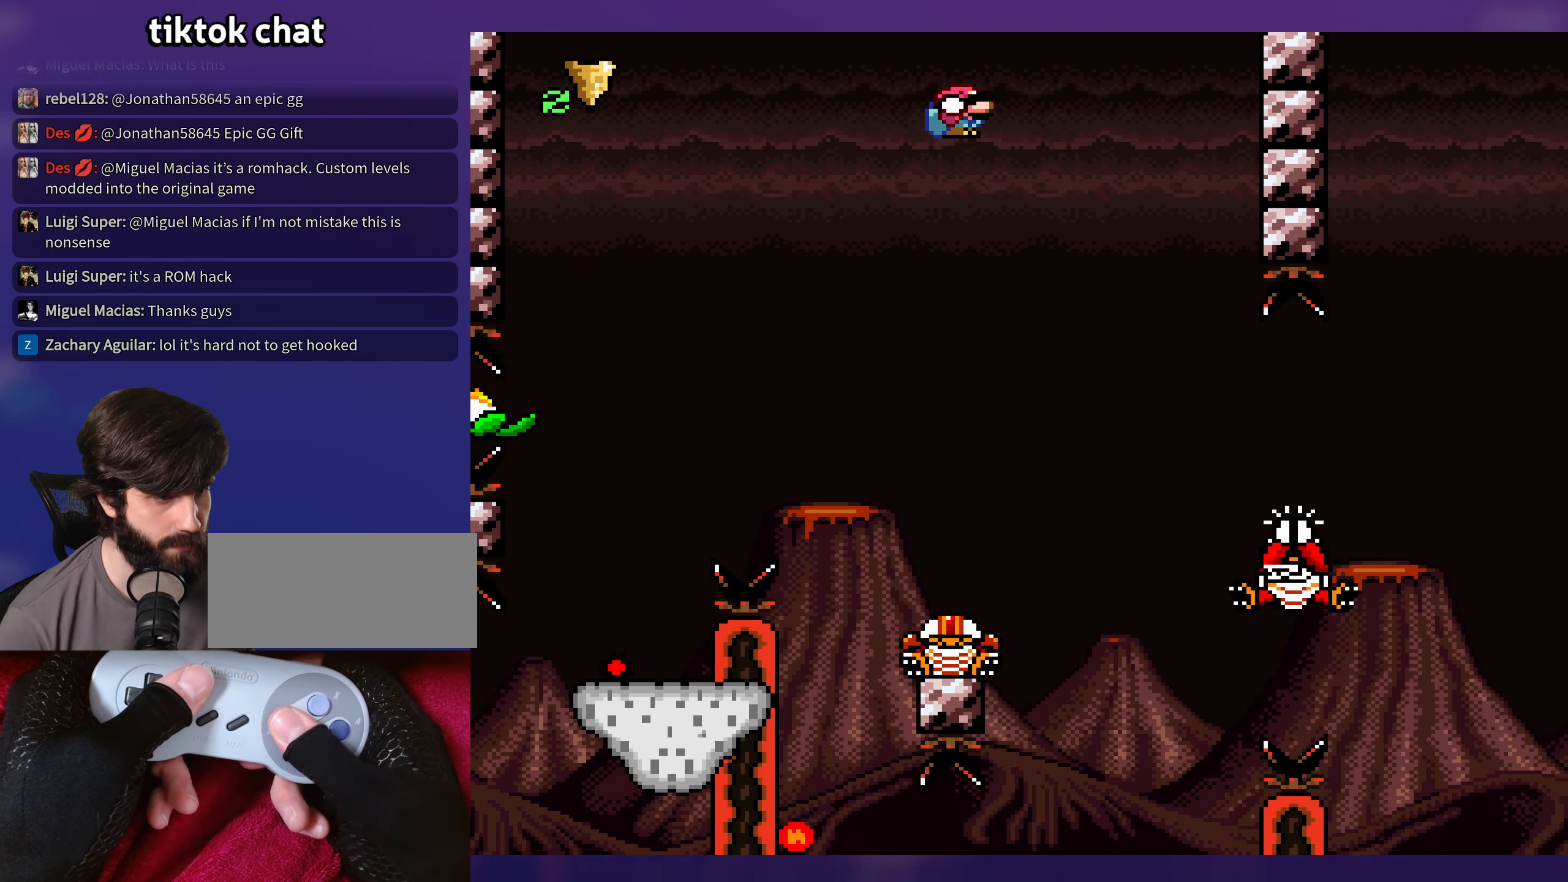
{"buttons": ["B", "Y", "DPAD_RIGHT"], "events": [[484, "B", "down"]]}
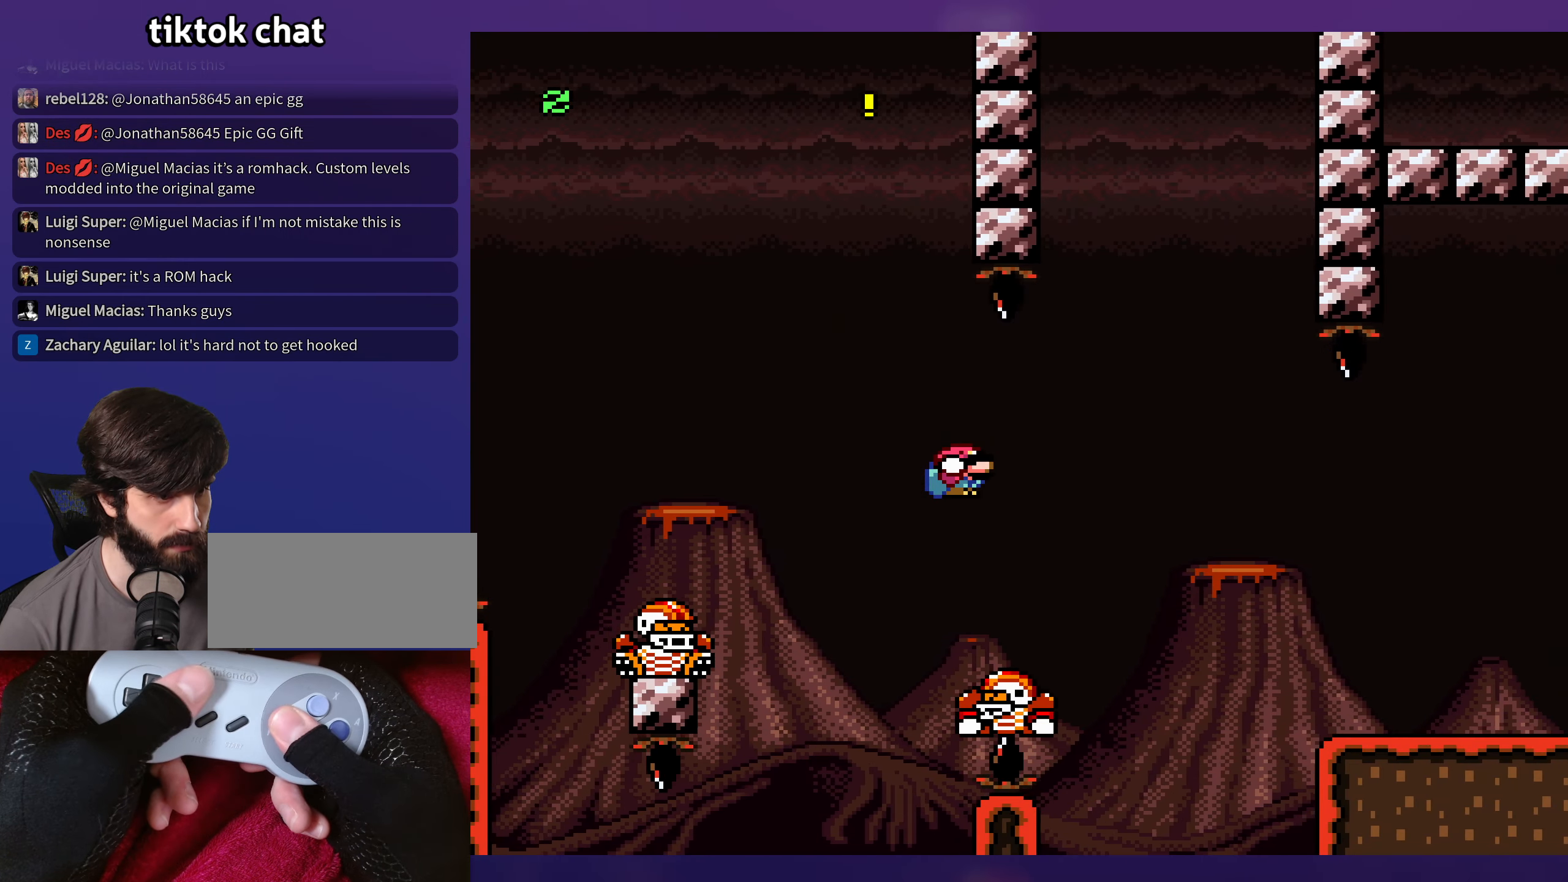
{"buttons": ["Y", "DPAD_RIGHT"], "events": [[50, "DPAD_RIGHT", "up"], [84, "DPAD_LEFT", "down"], [184, "DPAD_LEFT", "up"], [200, "DPAD_RIGHT", "down"], [284, "B", "up"]]}
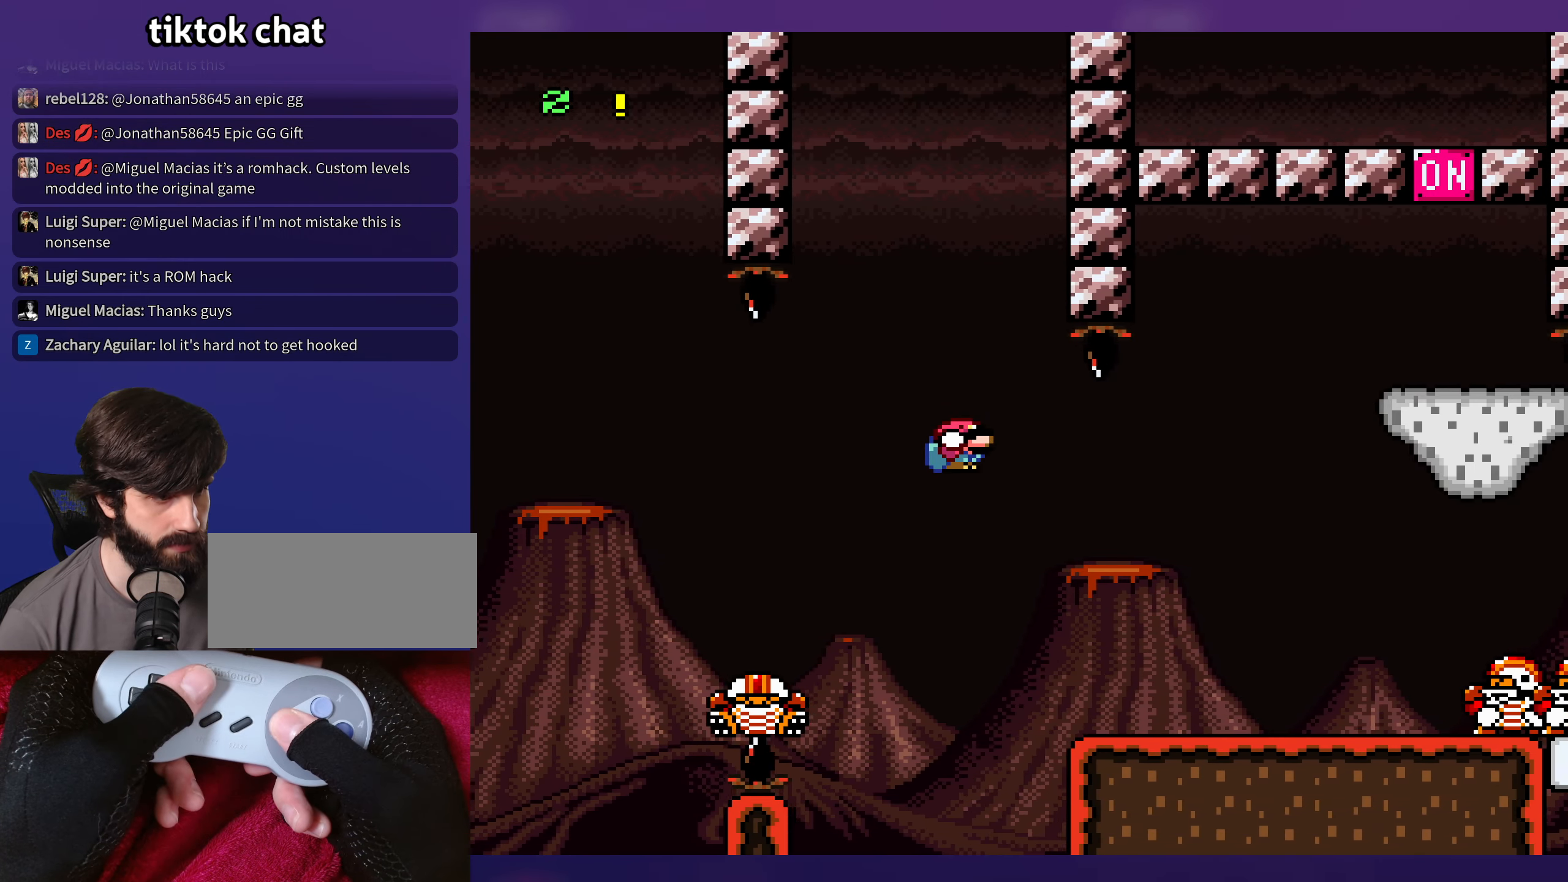
{"buttons": ["Y", "DPAD_RIGHT"], "events": [[334, "DPAD_RIGHT", "up"], [384, "DPAD_RIGHT", "down"], [400, "B", "down"], [484, "B", "up"]]}
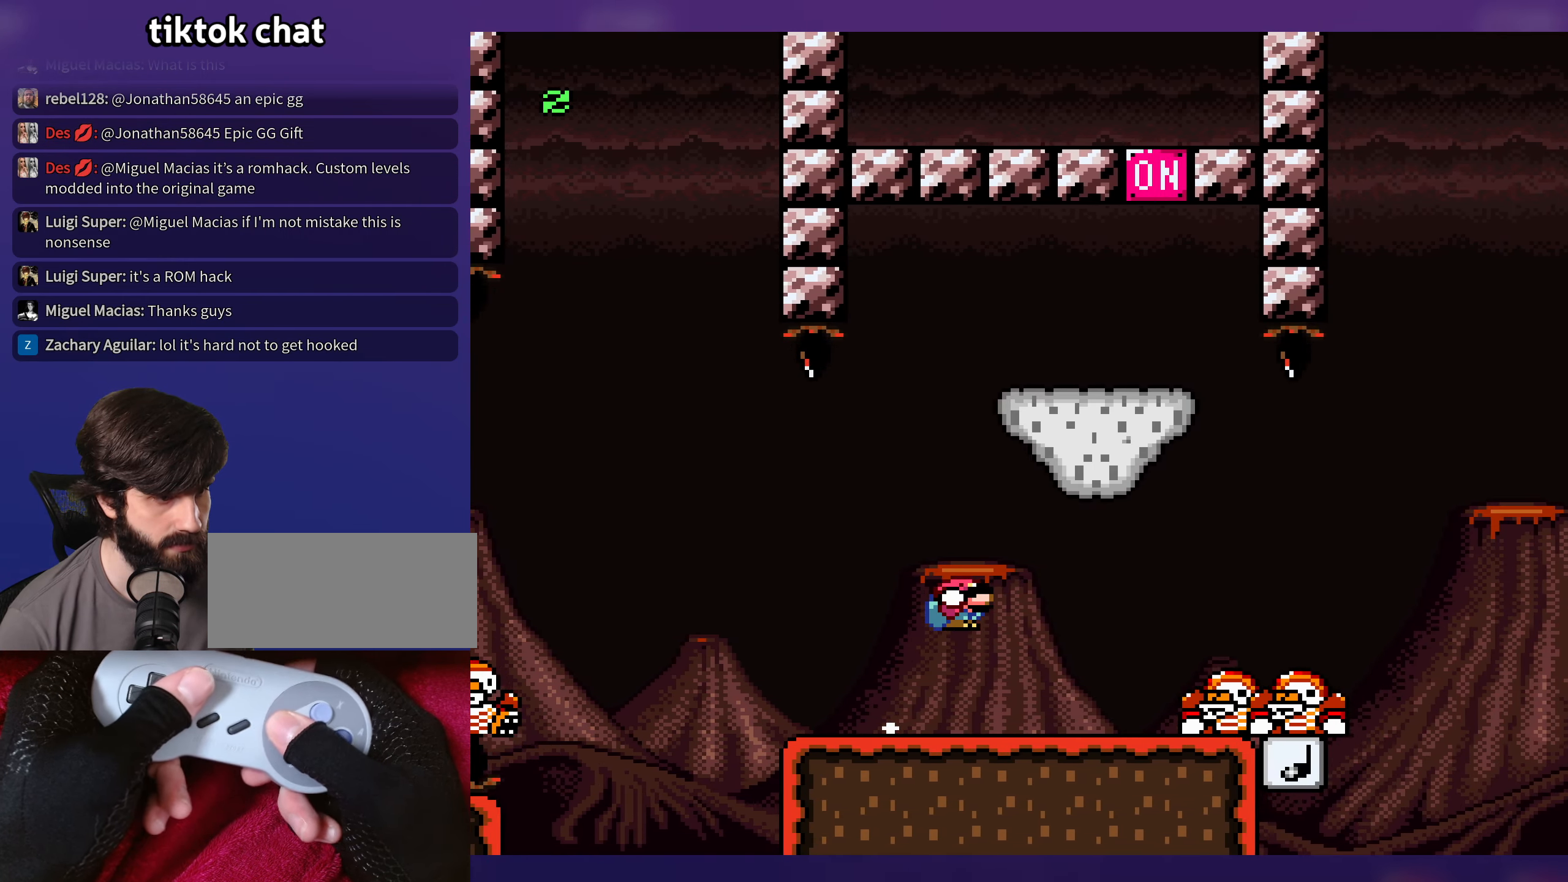
{"buttons": ["B", "Y", "DPAD_LEFT"], "events": [[317, "B", "down"], [334, "DPAD_RIGHT", "up"], [350, "DPAD_LEFT", "down"]]}
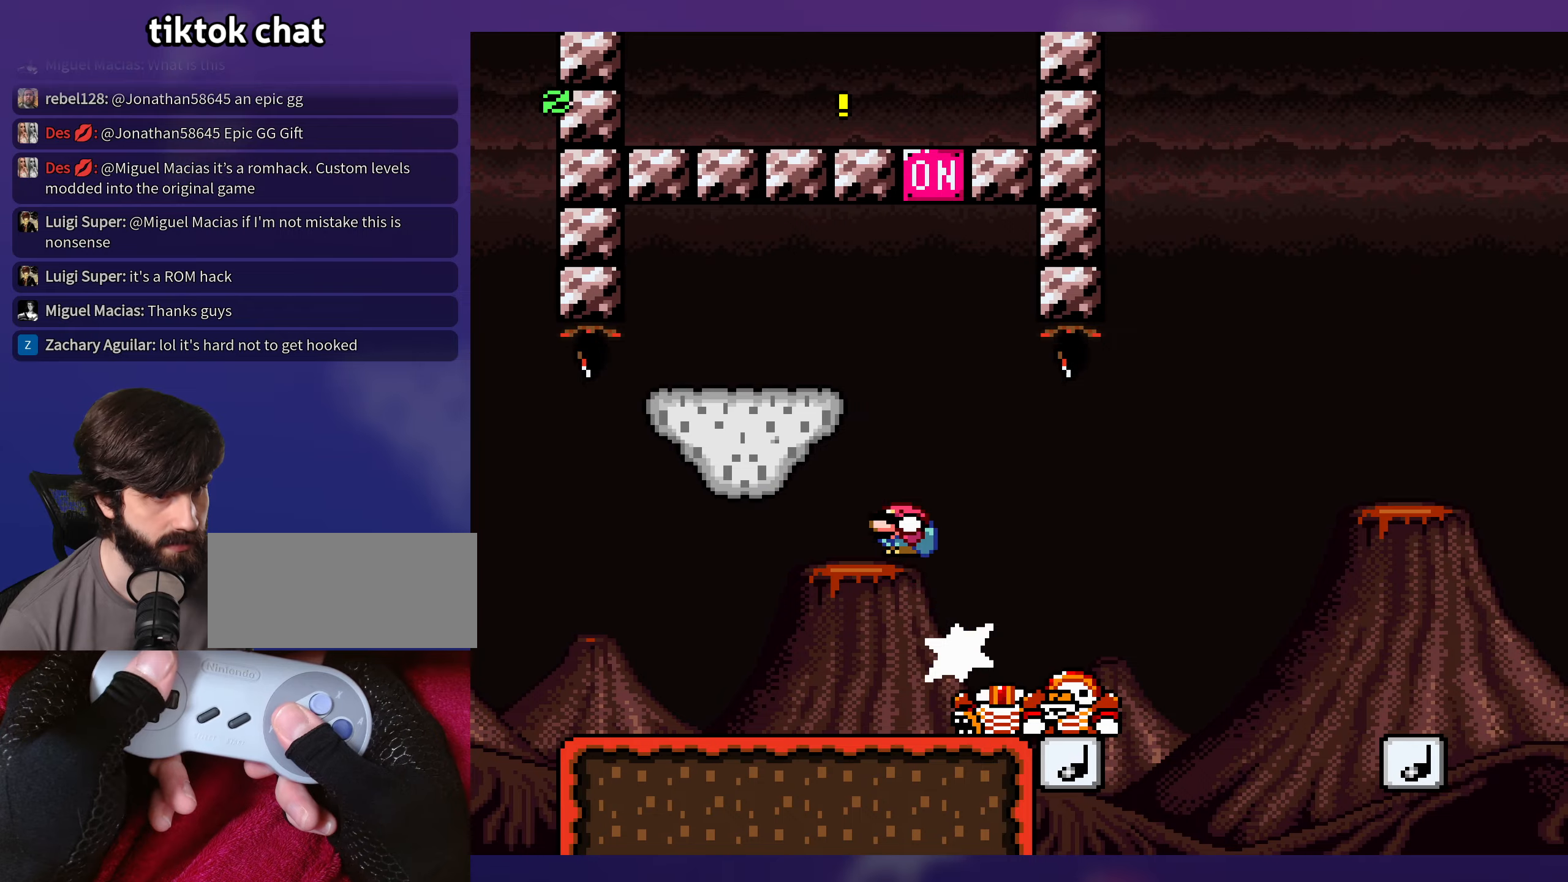
{"buttons": ["Y"], "events": [[200, "DPAD_LEFT", "up"], [216, "DPAD_RIGHT", "down"], [350, "B", "up"], [416, "DPAD_RIGHT", "up"]]}
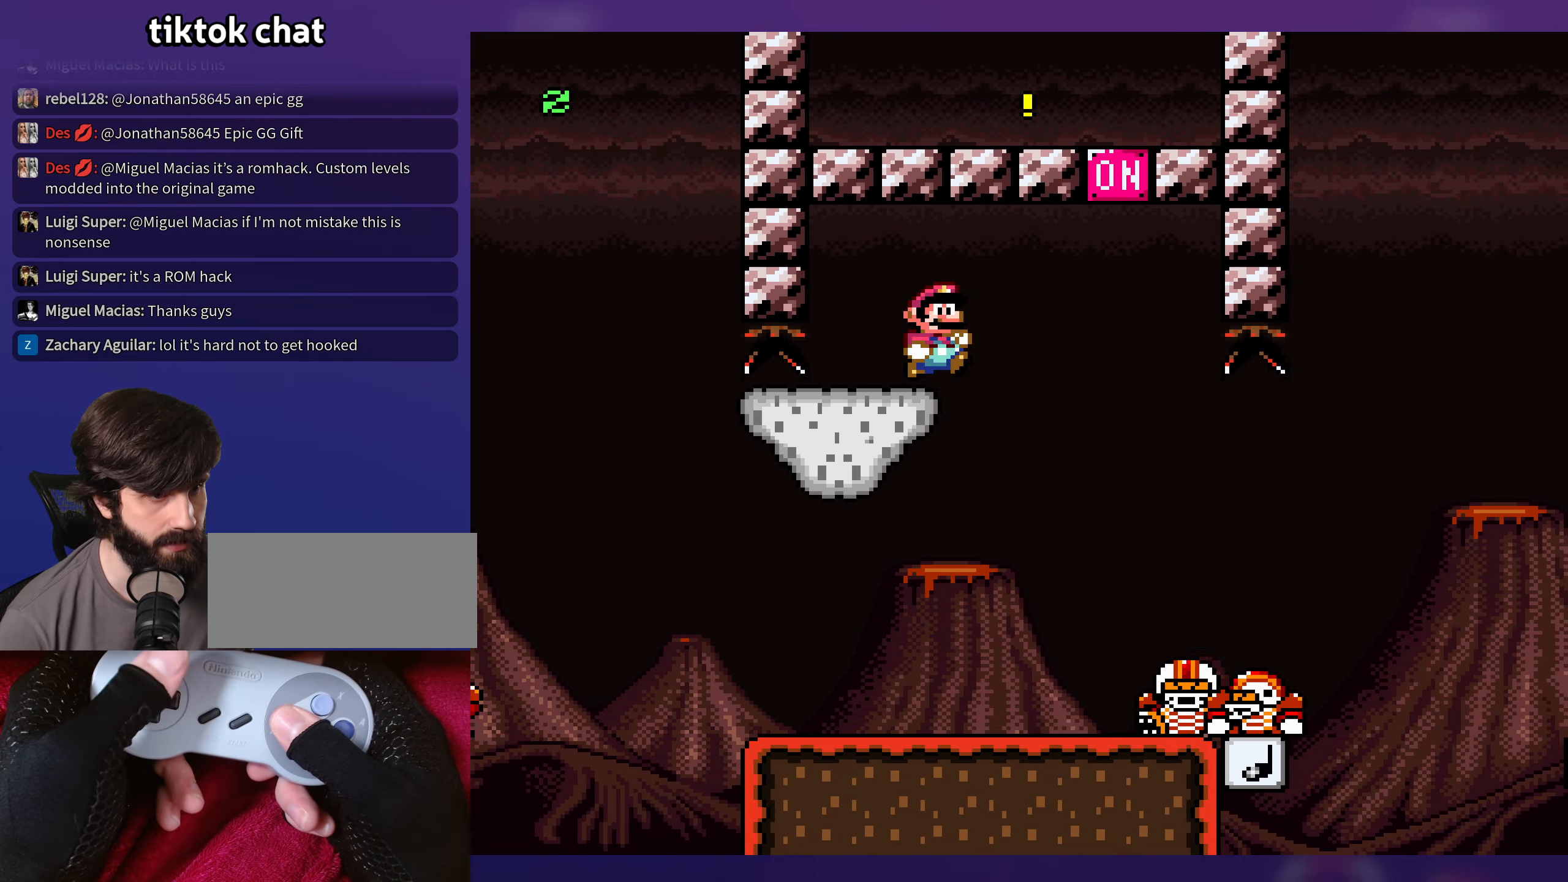
{"buttons": ["Y"], "events": []}
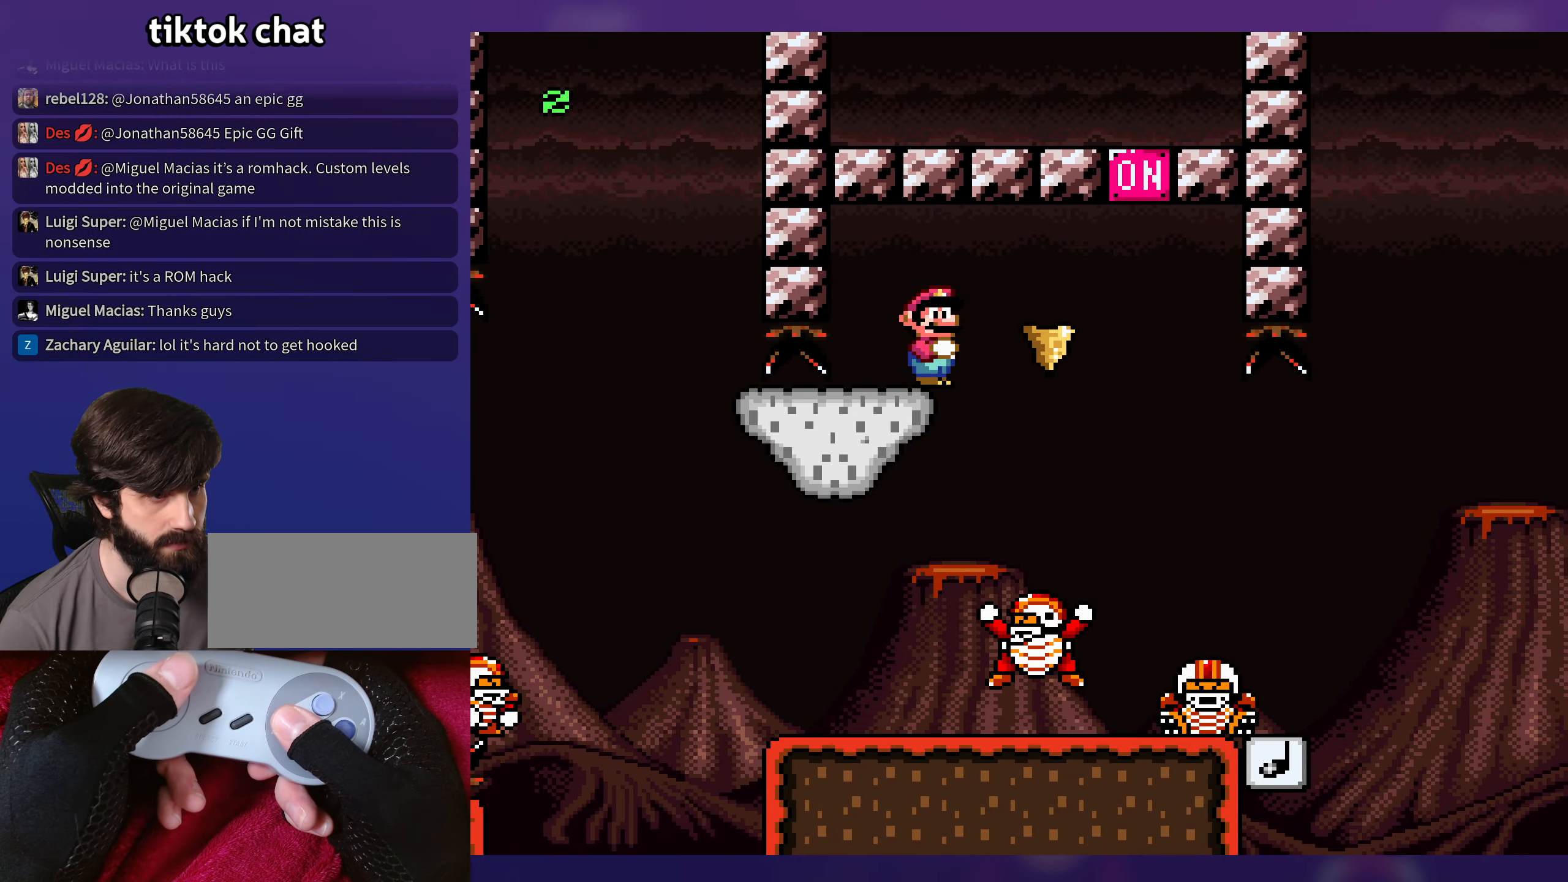
{"buttons": ["Y"], "events": [[333, "DPAD_LEFT", "down"], [500, "DPAD_LEFT", "up"]]}
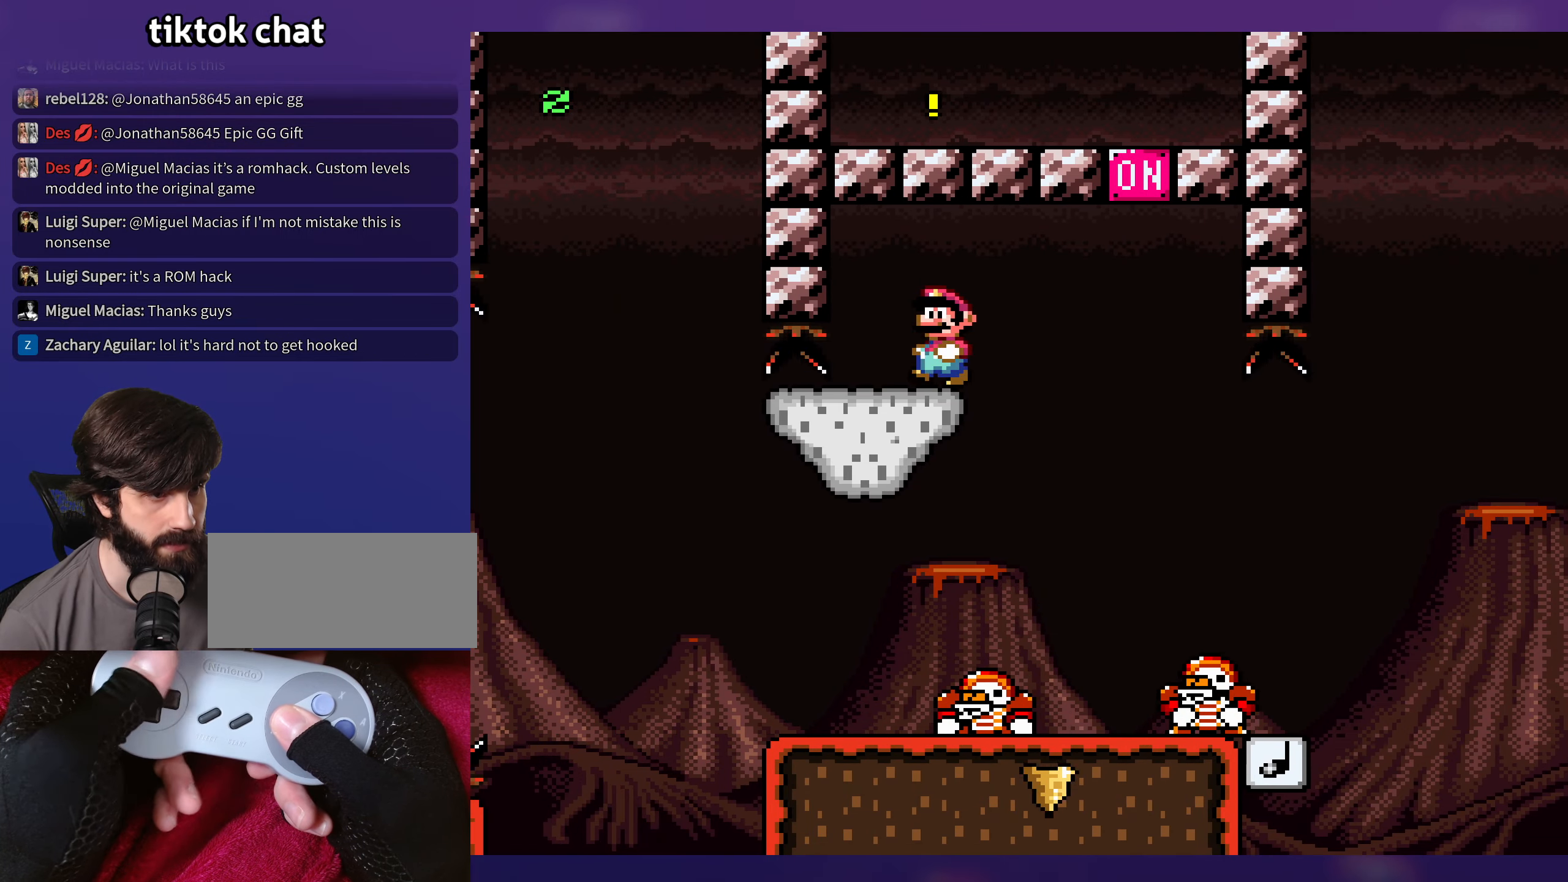
{"buttons": ["B", "Y", "DPAD_RIGHT"], "events": [[183, "DPAD_RIGHT", "down"], [433, "B", "down"]]}
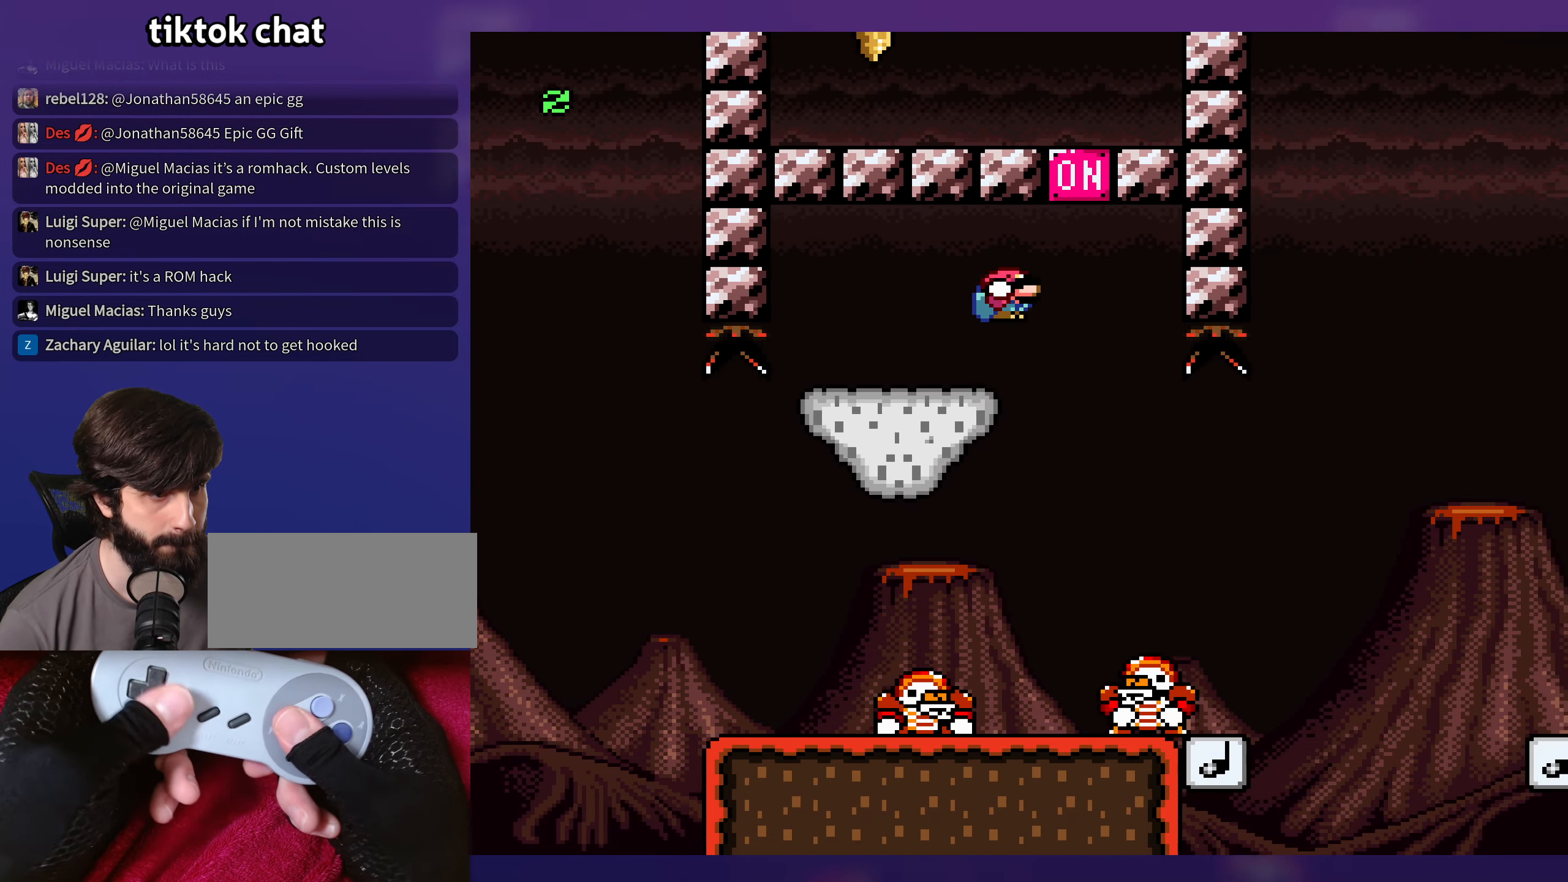
{"buttons": ["B", "Y", "DPAD_LEFT"], "events": [[50, "DPAD_RIGHT", "up"], [100, "DPAD_LEFT", "down"]]}
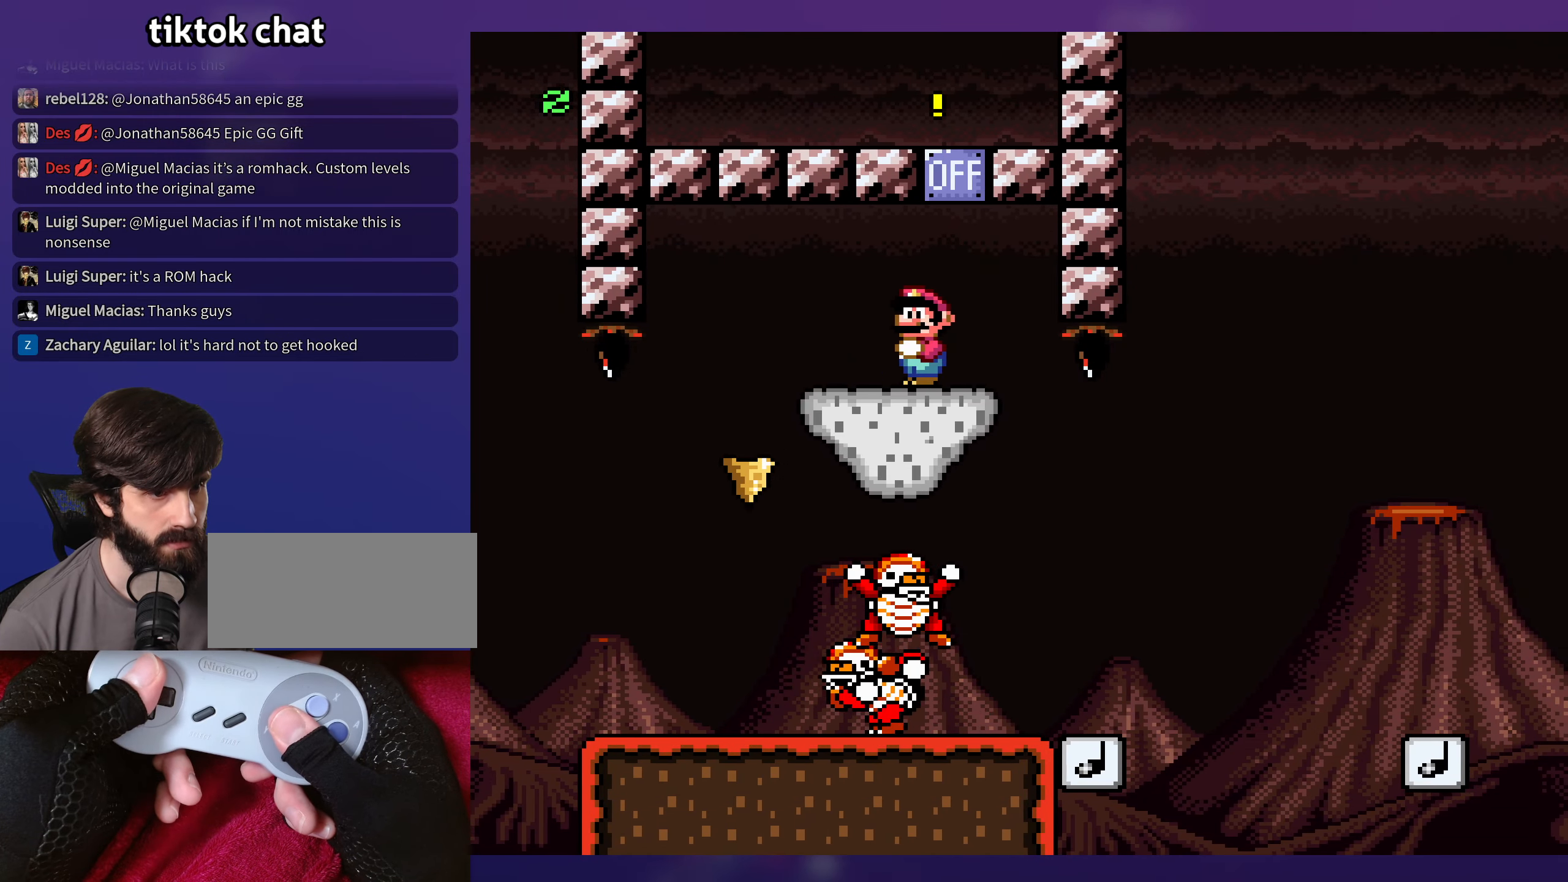
{"buttons": ["B", "Y", "DPAD_RIGHT"], "events": [[300, "DPAD_LEFT", "up"], [300, "DPAD_UP", "down"], [333, "DPAD_UP", "up"], [350, "DPAD_RIGHT", "down"]]}
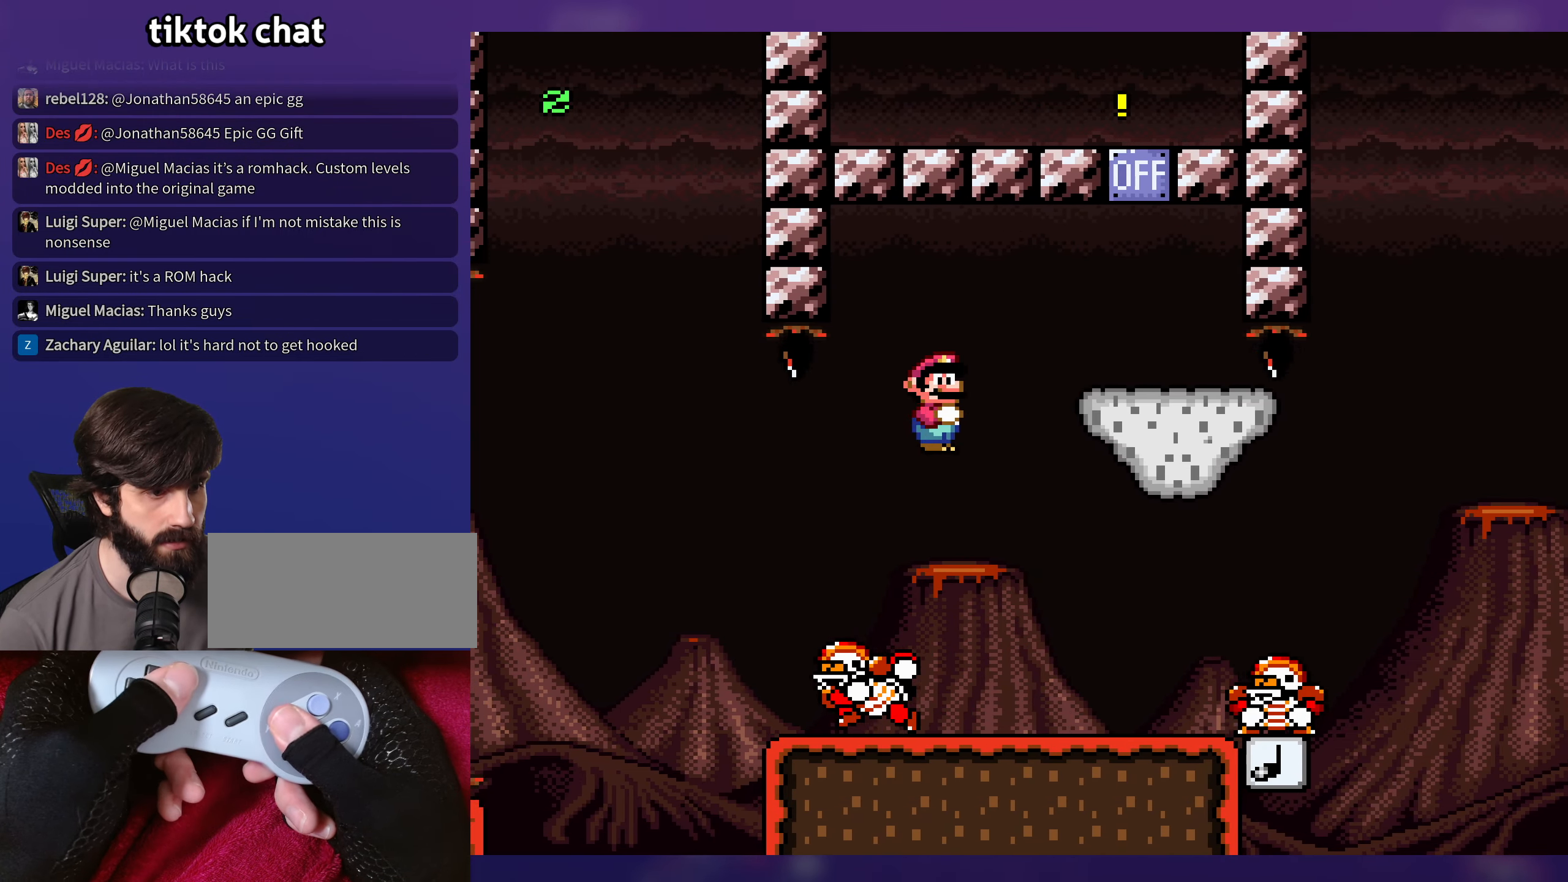
{"buttons": ["Y", "DPAD_RIGHT"], "events": [[50, "B", "up"], [416, "B", "down"], [500, "B", "up"]]}
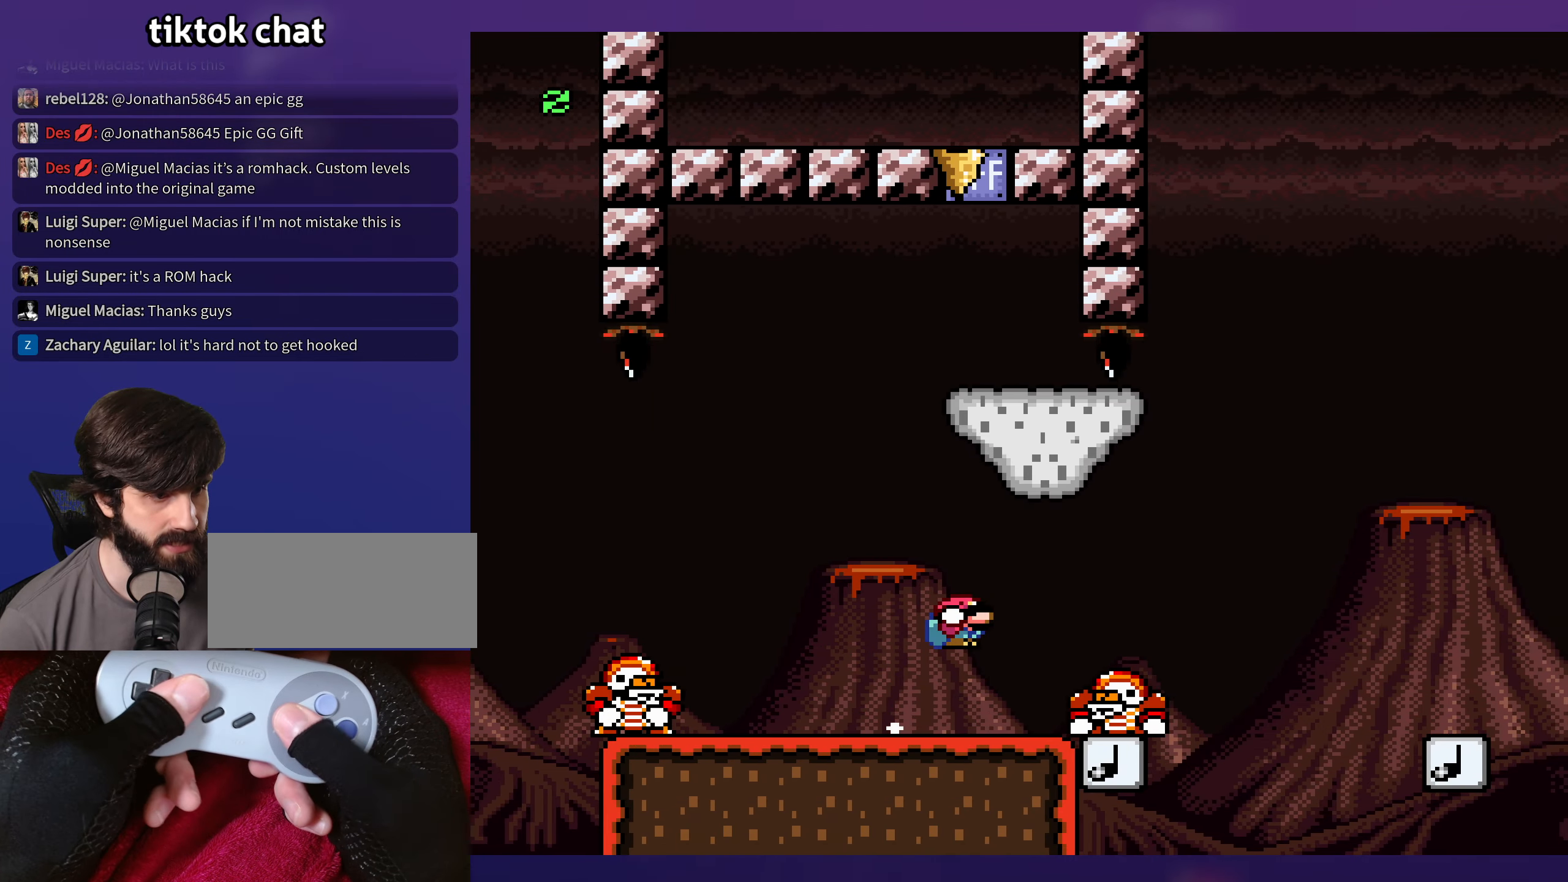
{"buttons": ["B", "Y", "DPAD_RIGHT"], "events": [[283, "DPAD_RIGHT", "up"], [316, "B", "down"], [316, "DPAD_LEFT", "down"], [483, "DPAD_LEFT", "up"], [483, "DPAD_UP", "down"], [500, "DPAD_RIGHT", "down"], [500, "DPAD_UP", "up"]]}
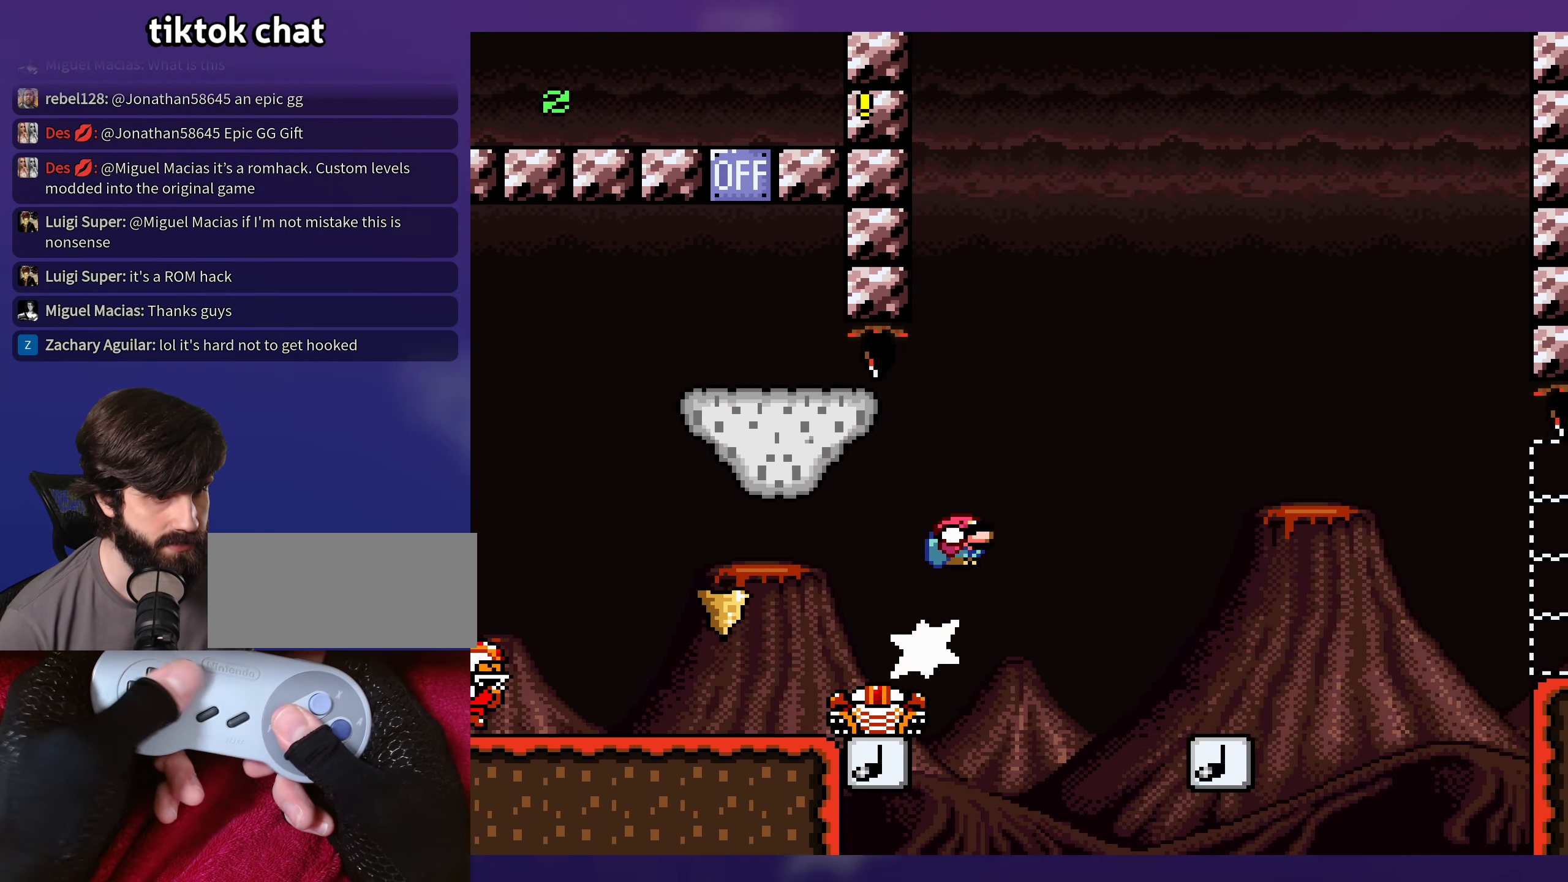
{"buttons": ["Y", "DPAD_LEFT"], "events": [[100, "B", "up"], [350, "DPAD_RIGHT", "up"], [400, "DPAD_LEFT", "down"]]}
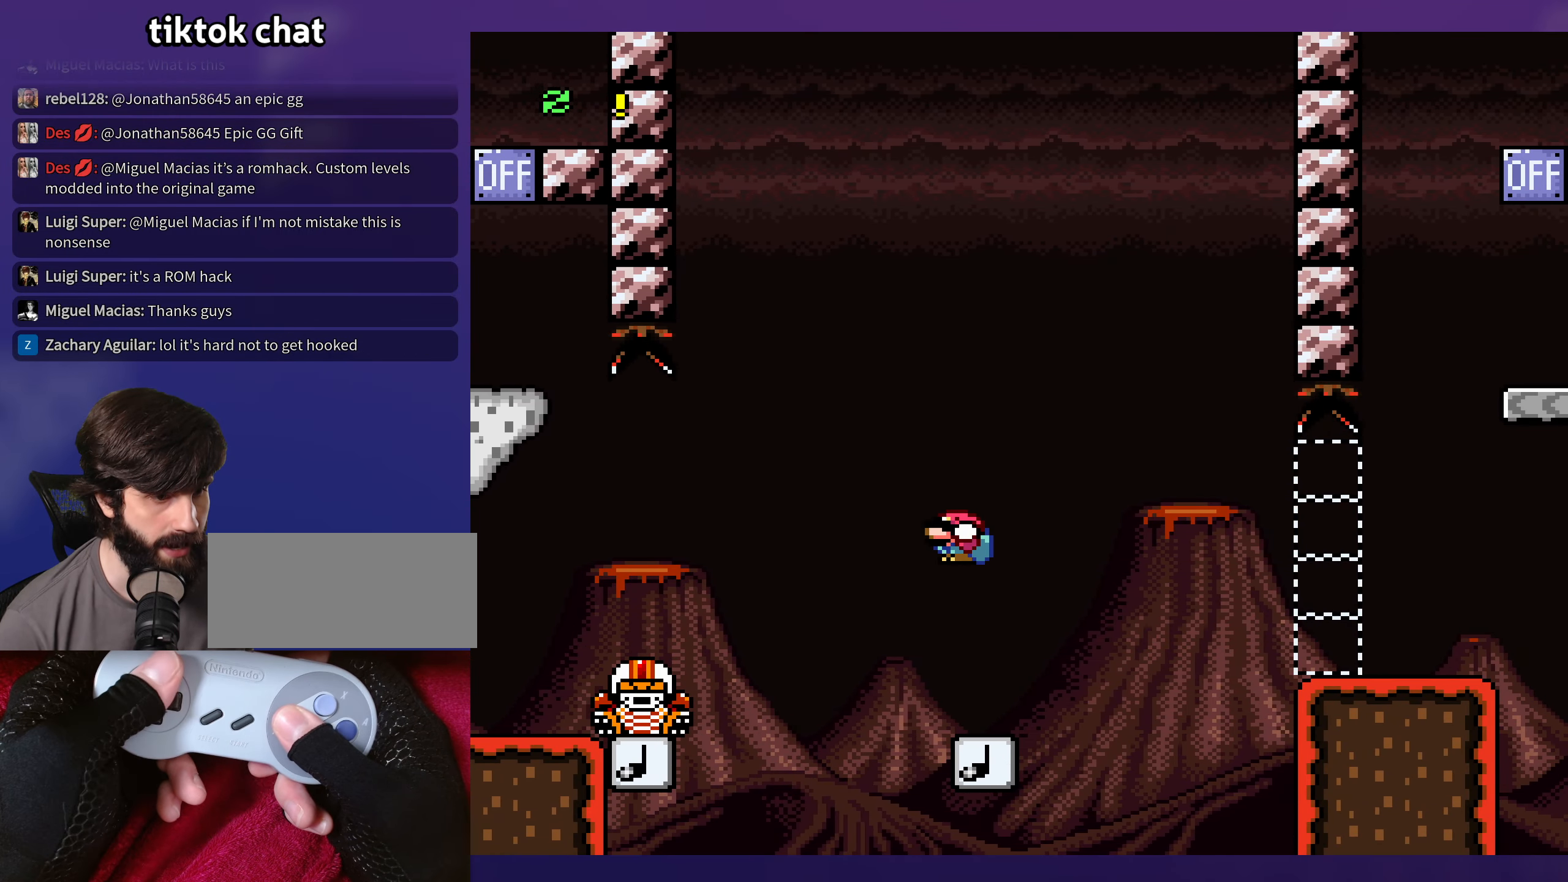
{"buttons": ["Y", "DPAD_RIGHT"], "events": [[66, "B", "down"], [100, "DPAD_LEFT", "up"], [100, "DPAD_RIGHT", "down"], [500, "B", "up"]]}
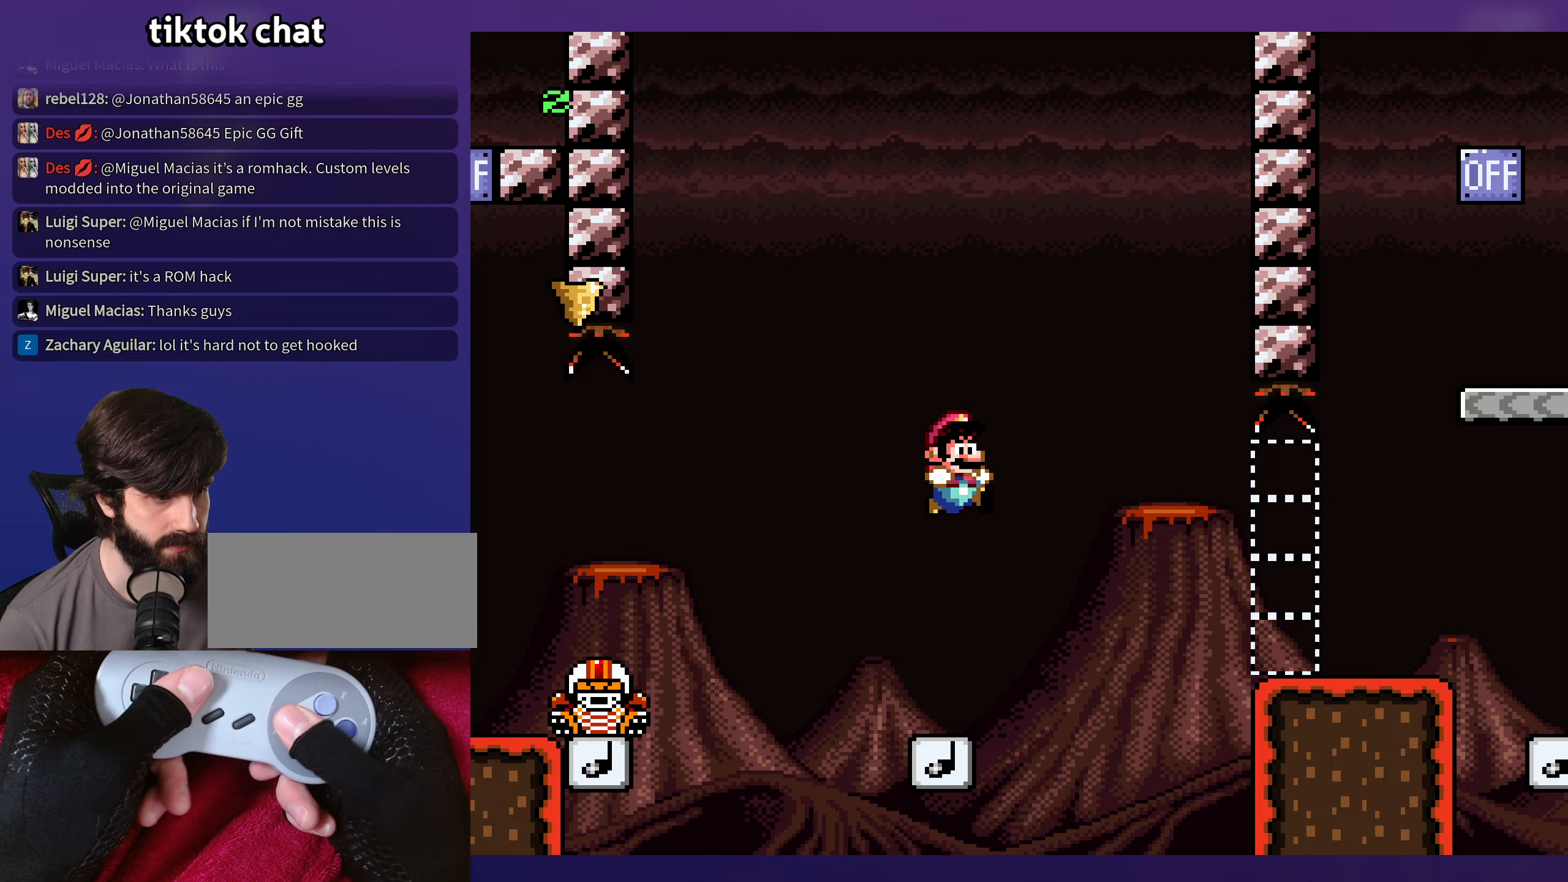
{"buttons": ["Y", "DPAD_RIGHT"], "events": [[117, "B", "down"], [350, "B", "up"]]}
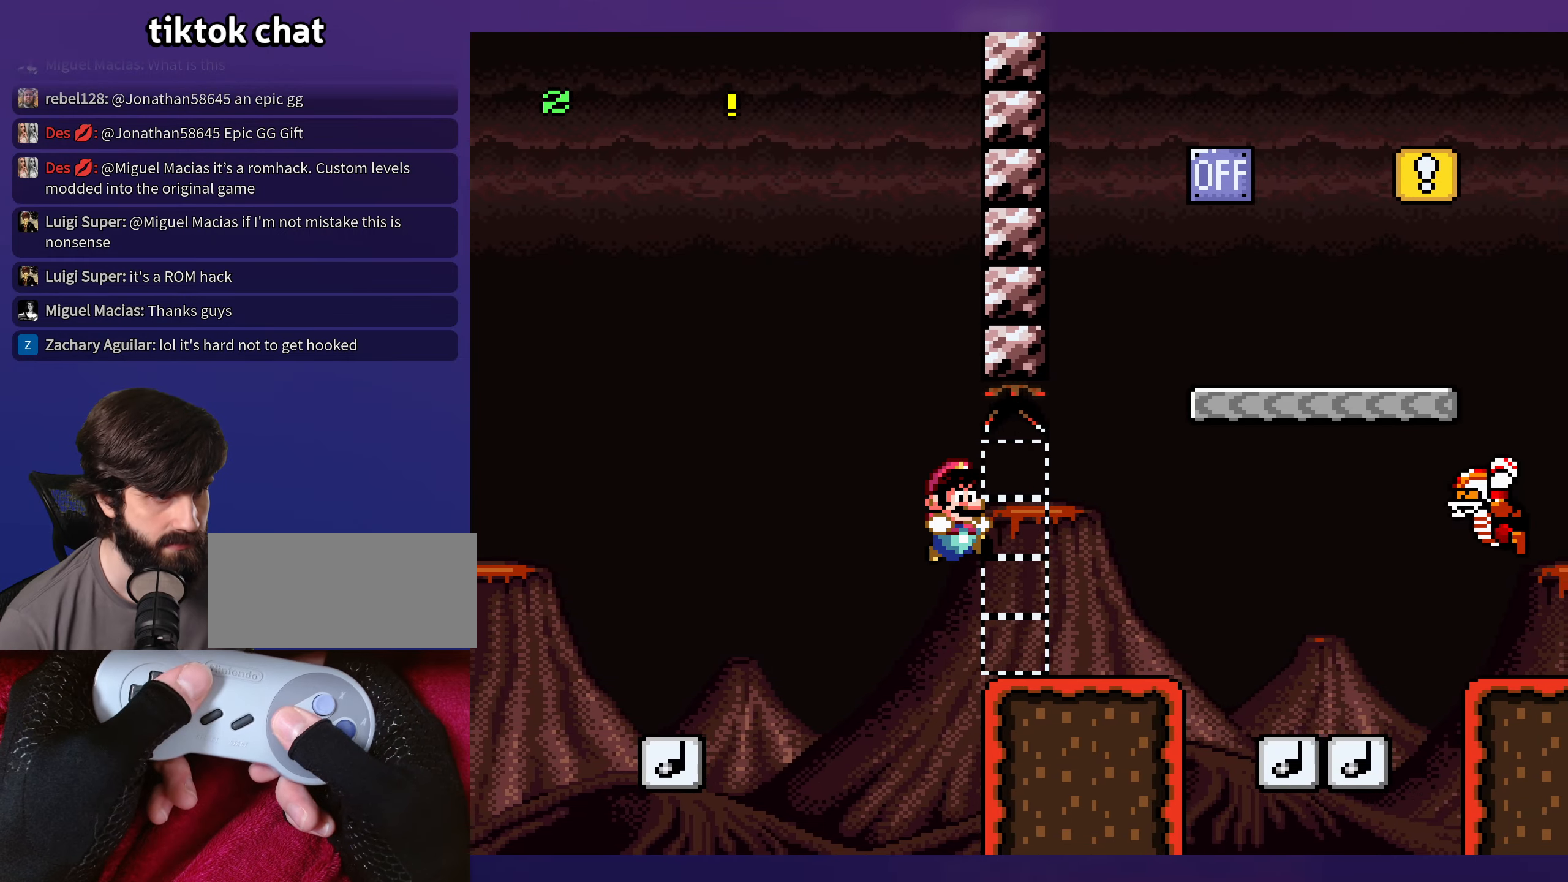
{"buttons": ["B", "Y", "DPAD_LEFT"], "events": [[183, "B", "down"], [400, "DPAD_RIGHT", "up"], [483, "DPAD_LEFT", "down"]]}
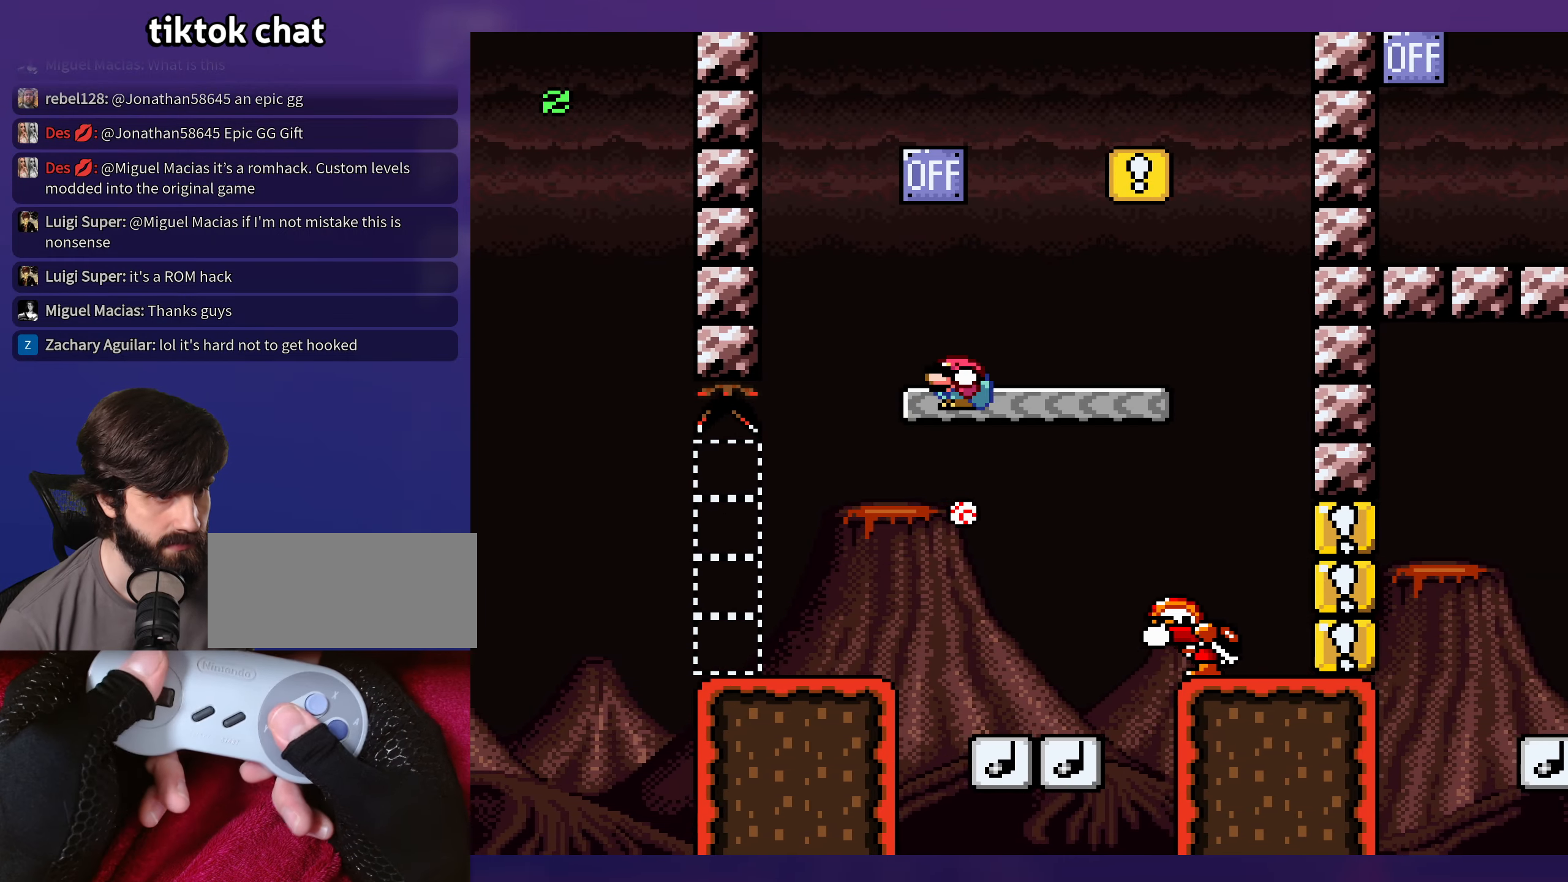
{"buttons": ["Y", "DPAD_RIGHT"], "events": [[83, "B", "up"], [217, "B", "down"], [233, "DPAD_LEFT", "up"], [350, "DPAD_RIGHT", "down"], [383, "B", "up"]]}
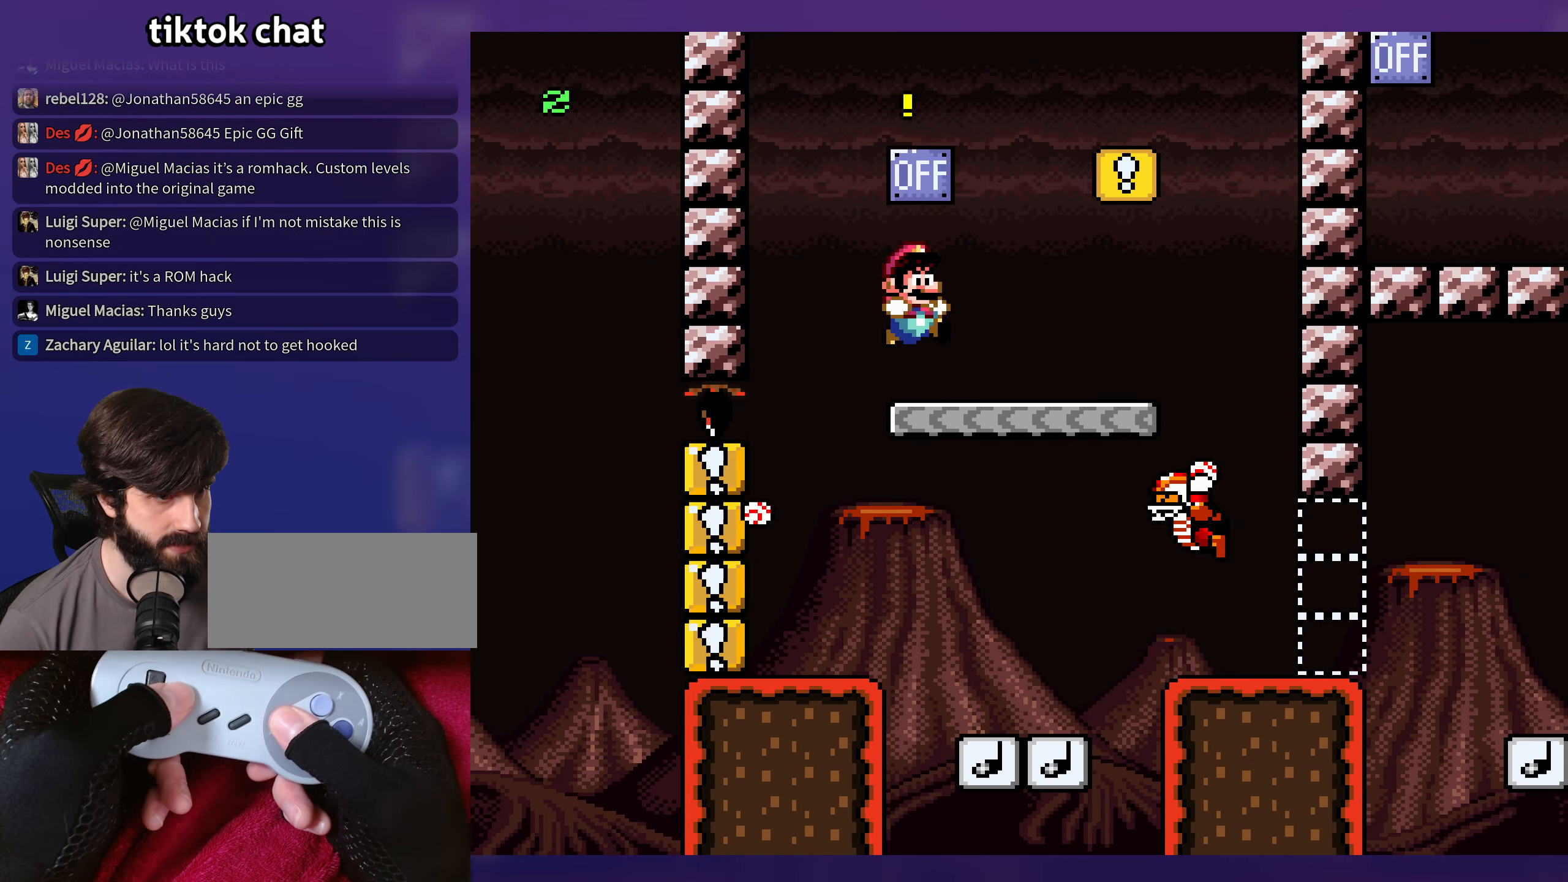
{"buttons": ["B", "Y", "DPAD_RIGHT"], "events": [[250, "B", "down"]]}
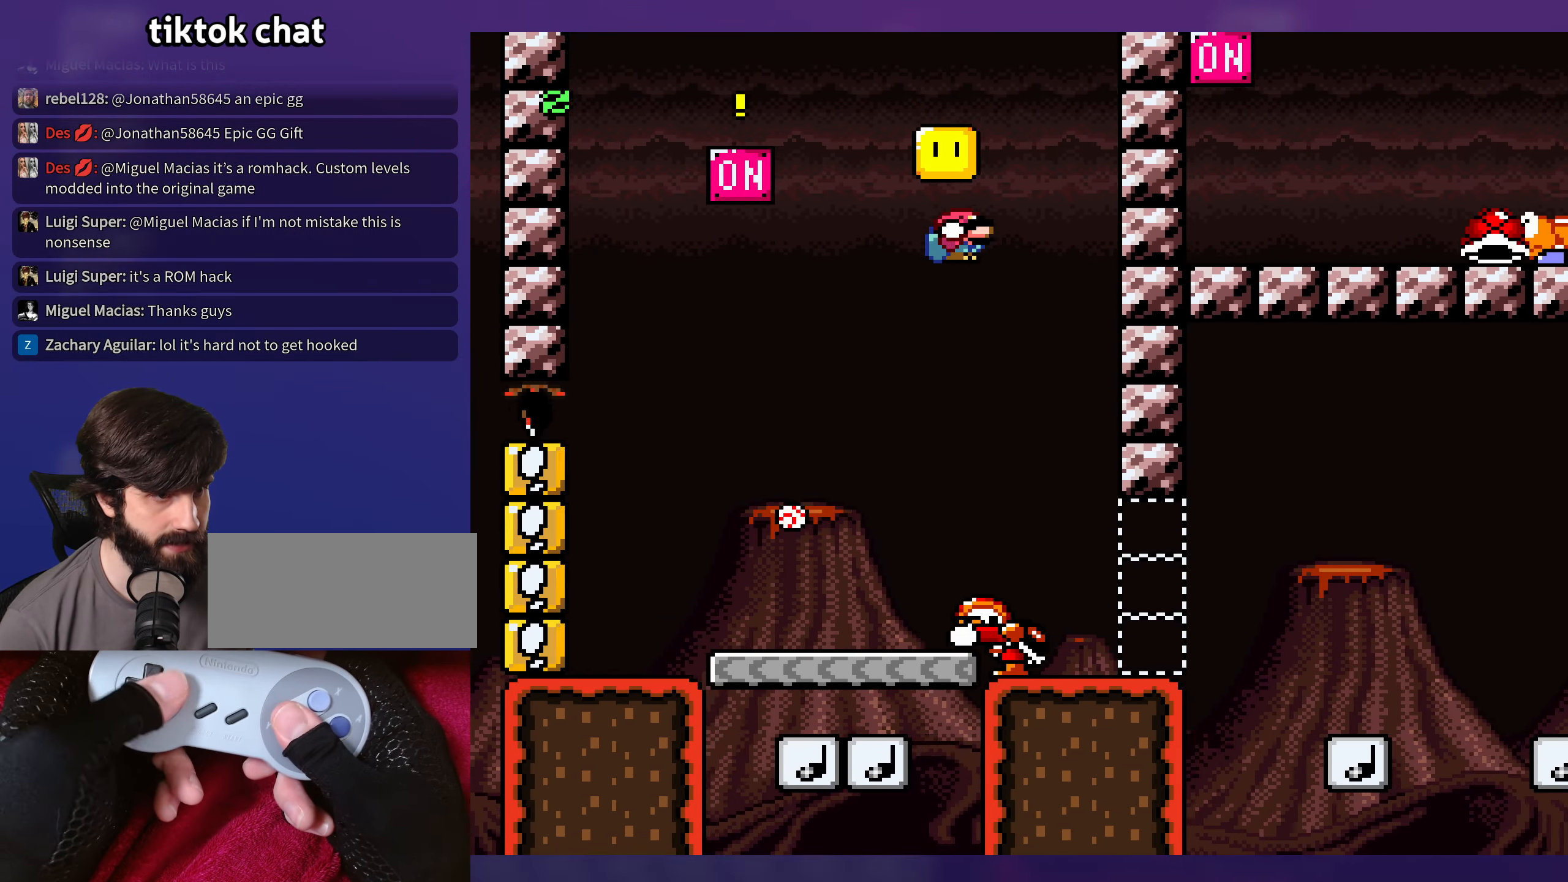
{"buttons": ["B", "Y"], "events": [[33, "DPAD_RIGHT", "up"], [50, "DPAD_UP", "down"], [100, "DPAD_LEFT", "down"], [100, "DPAD_UP", "up"], [500, "DPAD_LEFT", "up"]]}